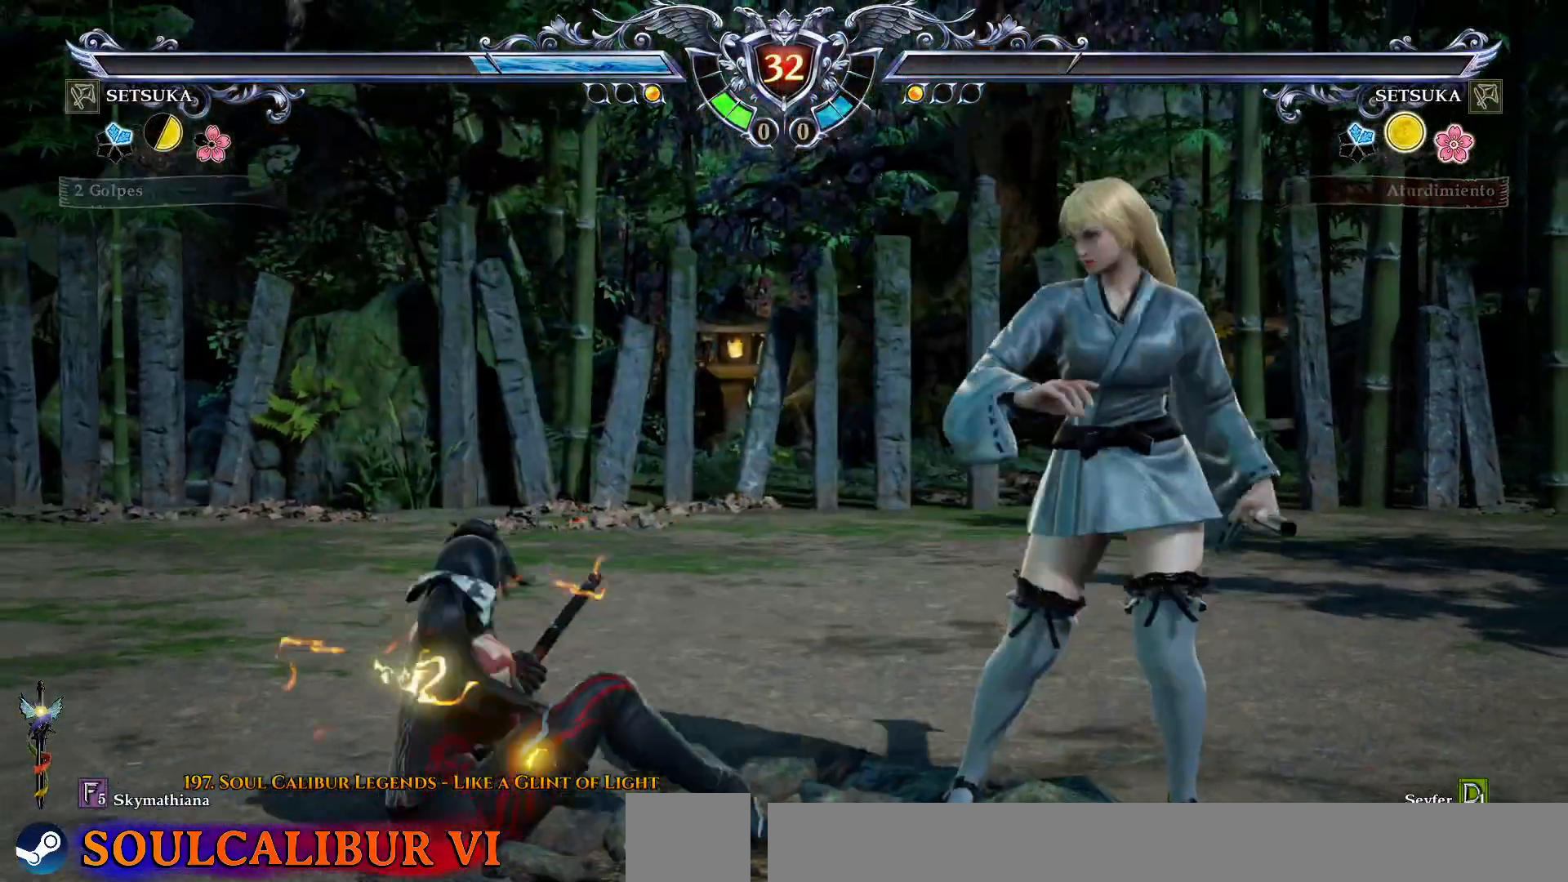
Gameplay with a controller (PlayStation layout); each line is a JSON object with the inputs held at the frame after it. "events" lists button and stick changes between this image and that frame as [ms after this image, input, new state], when the widget could be followed in between. Not read: L1 R1 left_stick.
{"buttons": [], "right_stick": "center", "events": []}
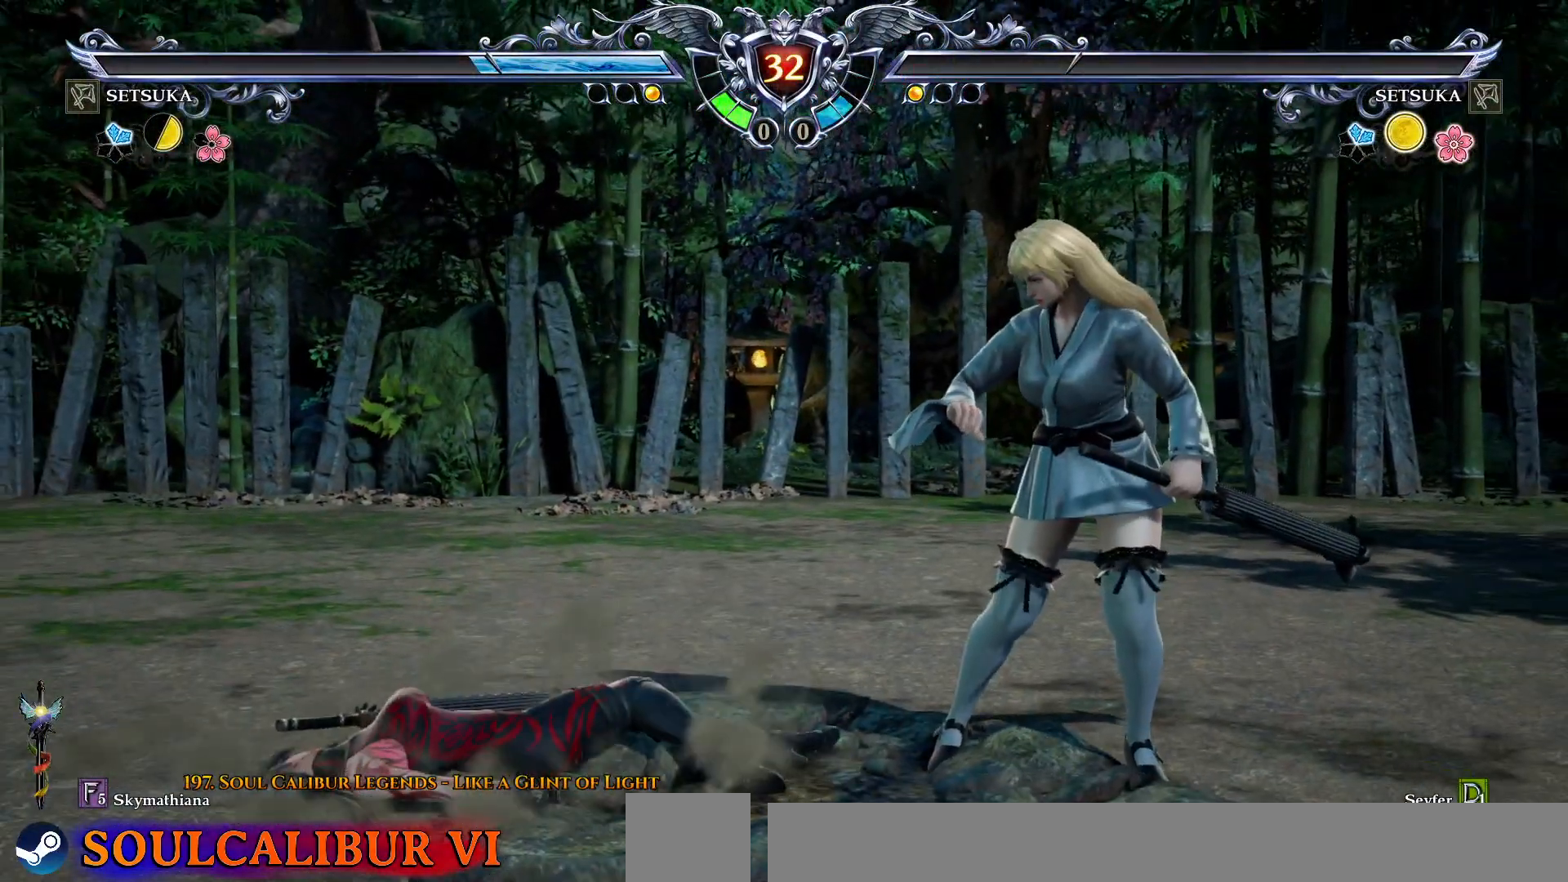
{"buttons": [], "right_stick": "center", "events": []}
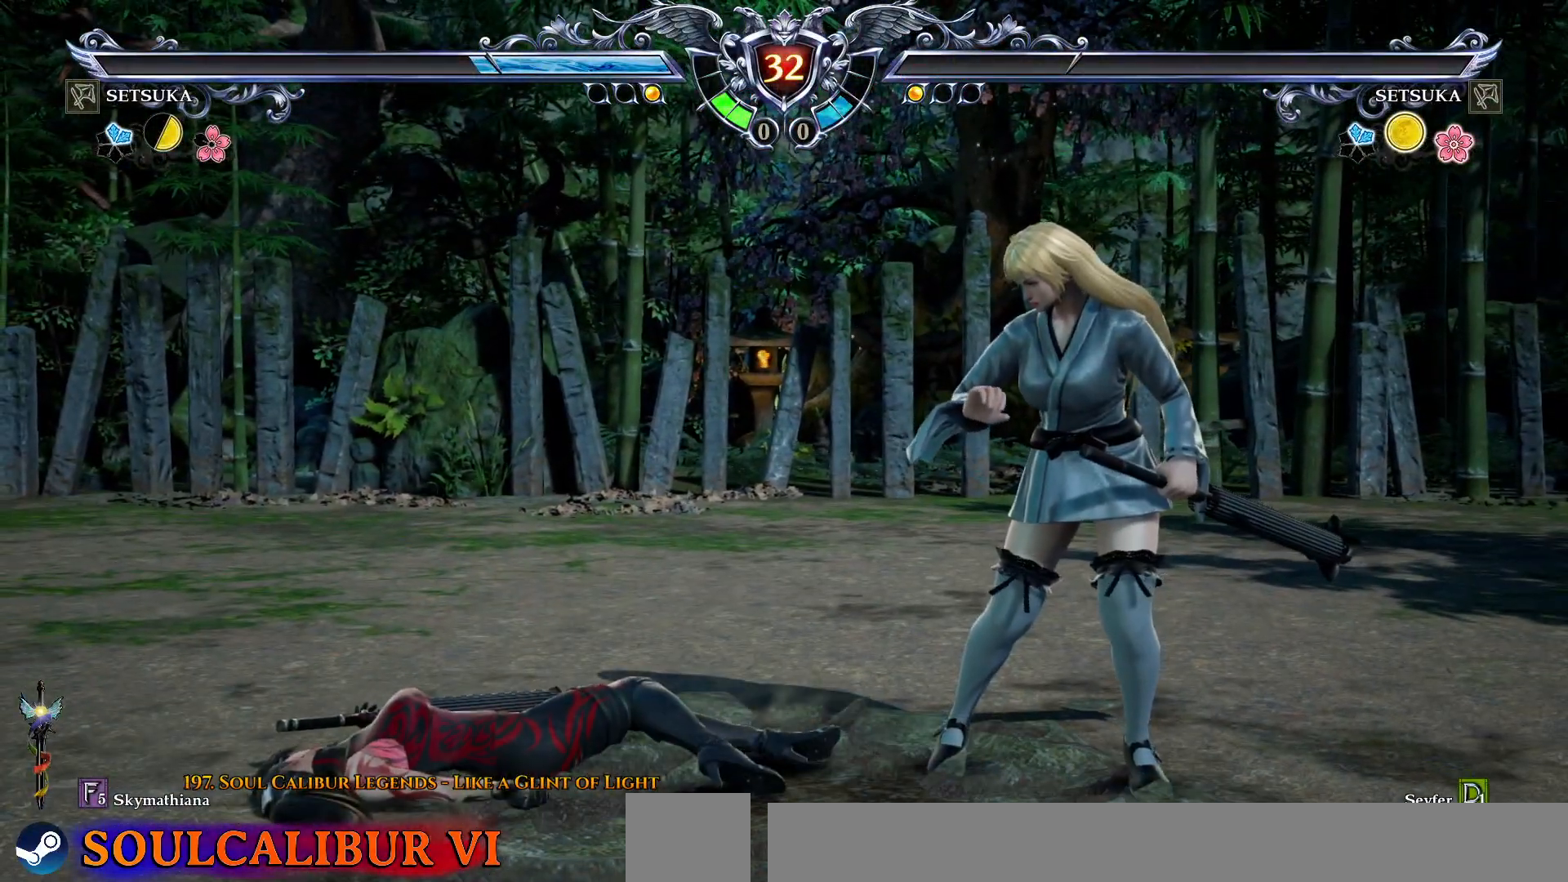
{"buttons": [], "right_stick": "center", "events": []}
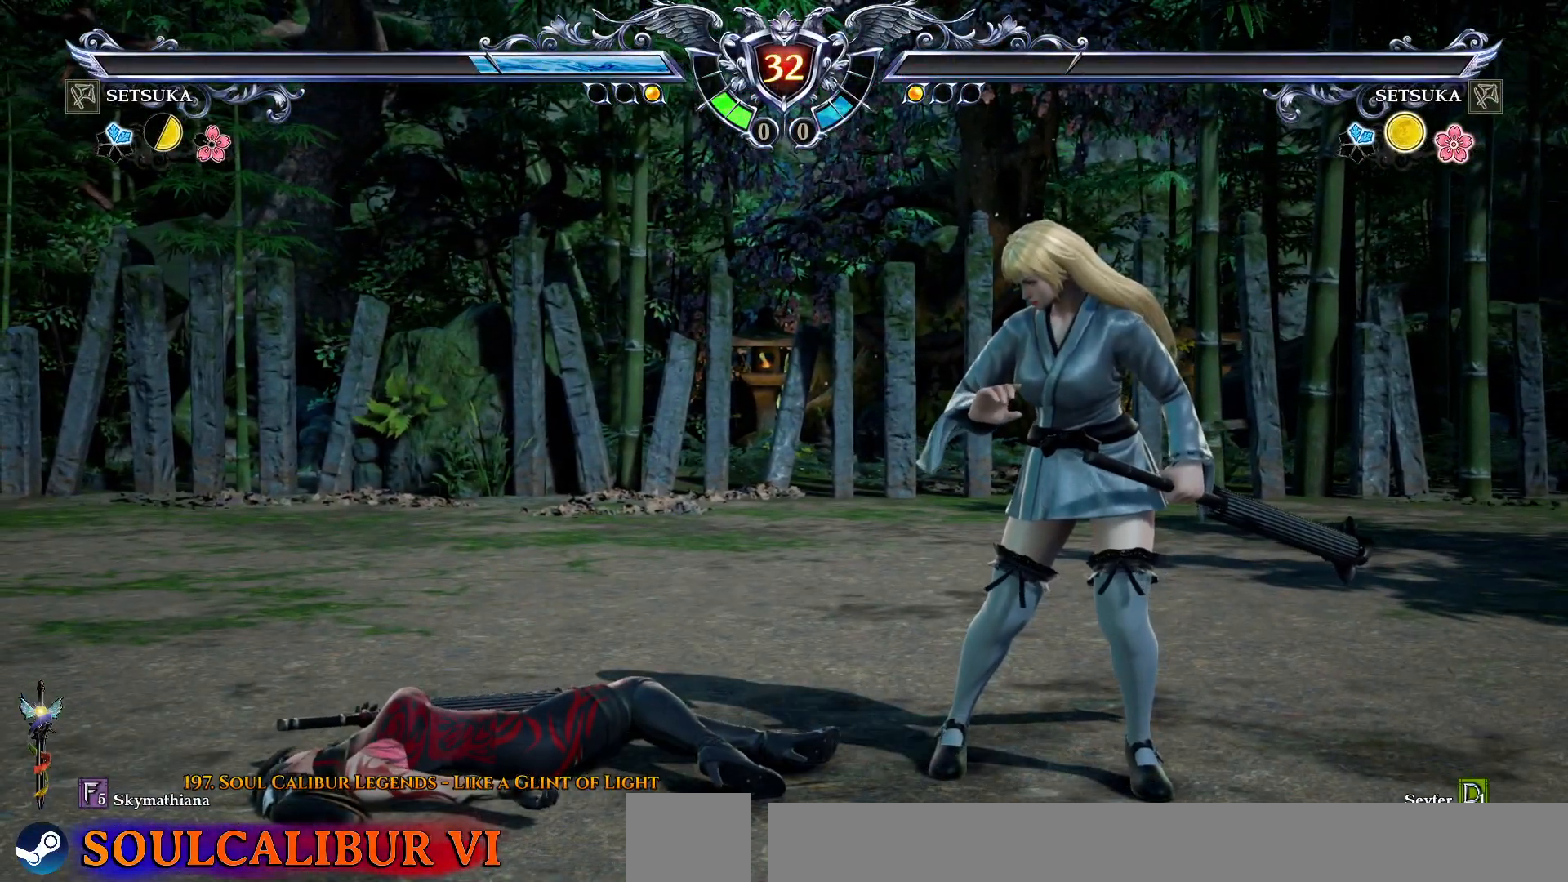
{"buttons": [], "right_stick": "center", "events": []}
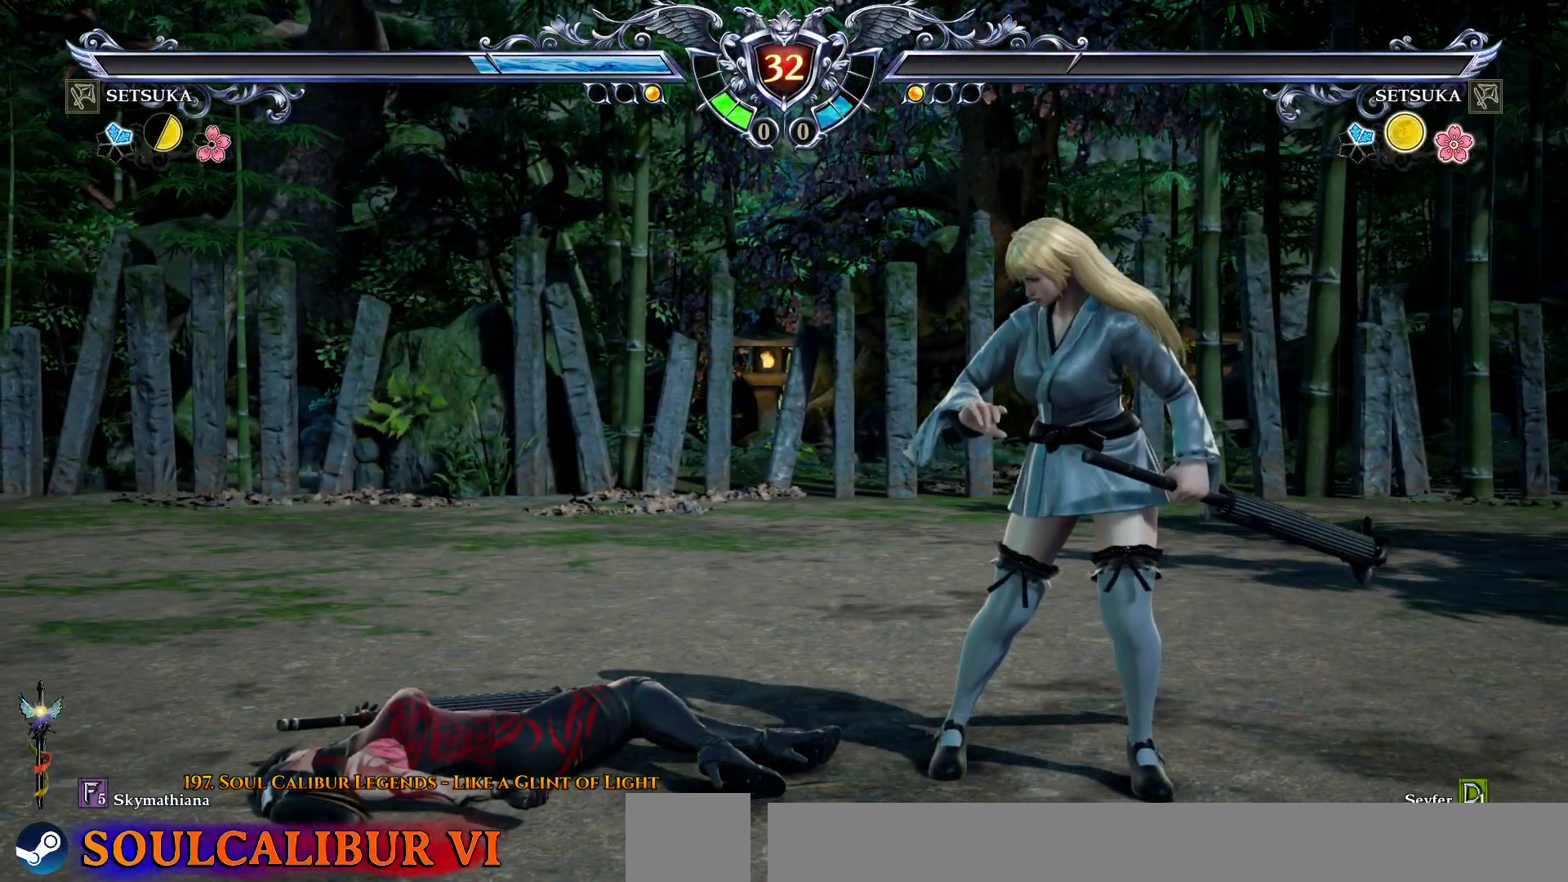
{"buttons": [], "right_stick": "center", "events": []}
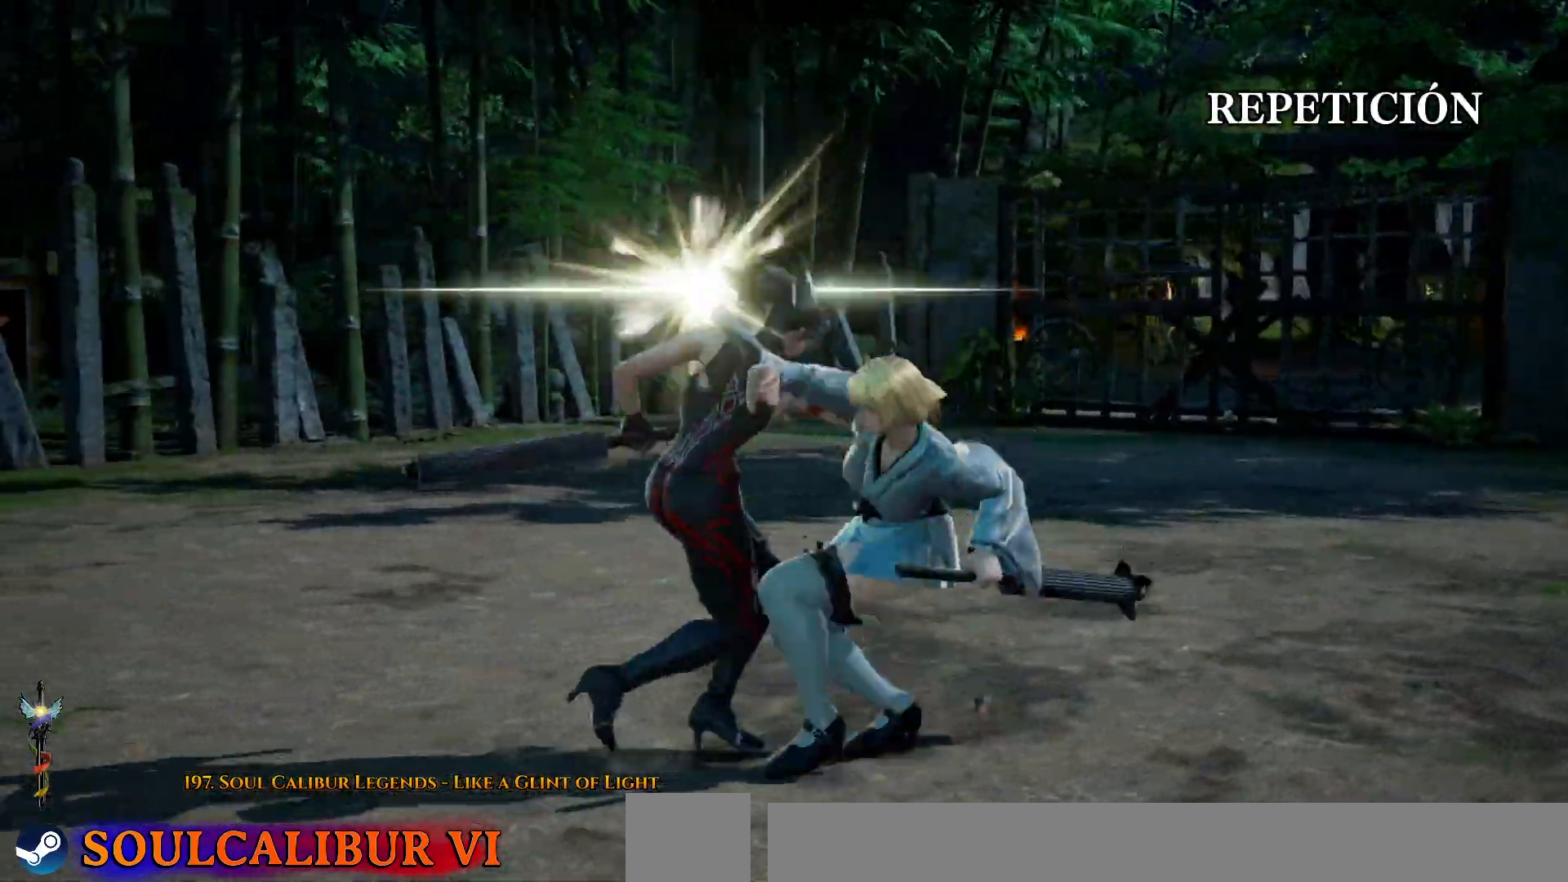
{"buttons": [], "right_stick": "center", "events": [[350, "START", "down"], [500, "START", "up"]]}
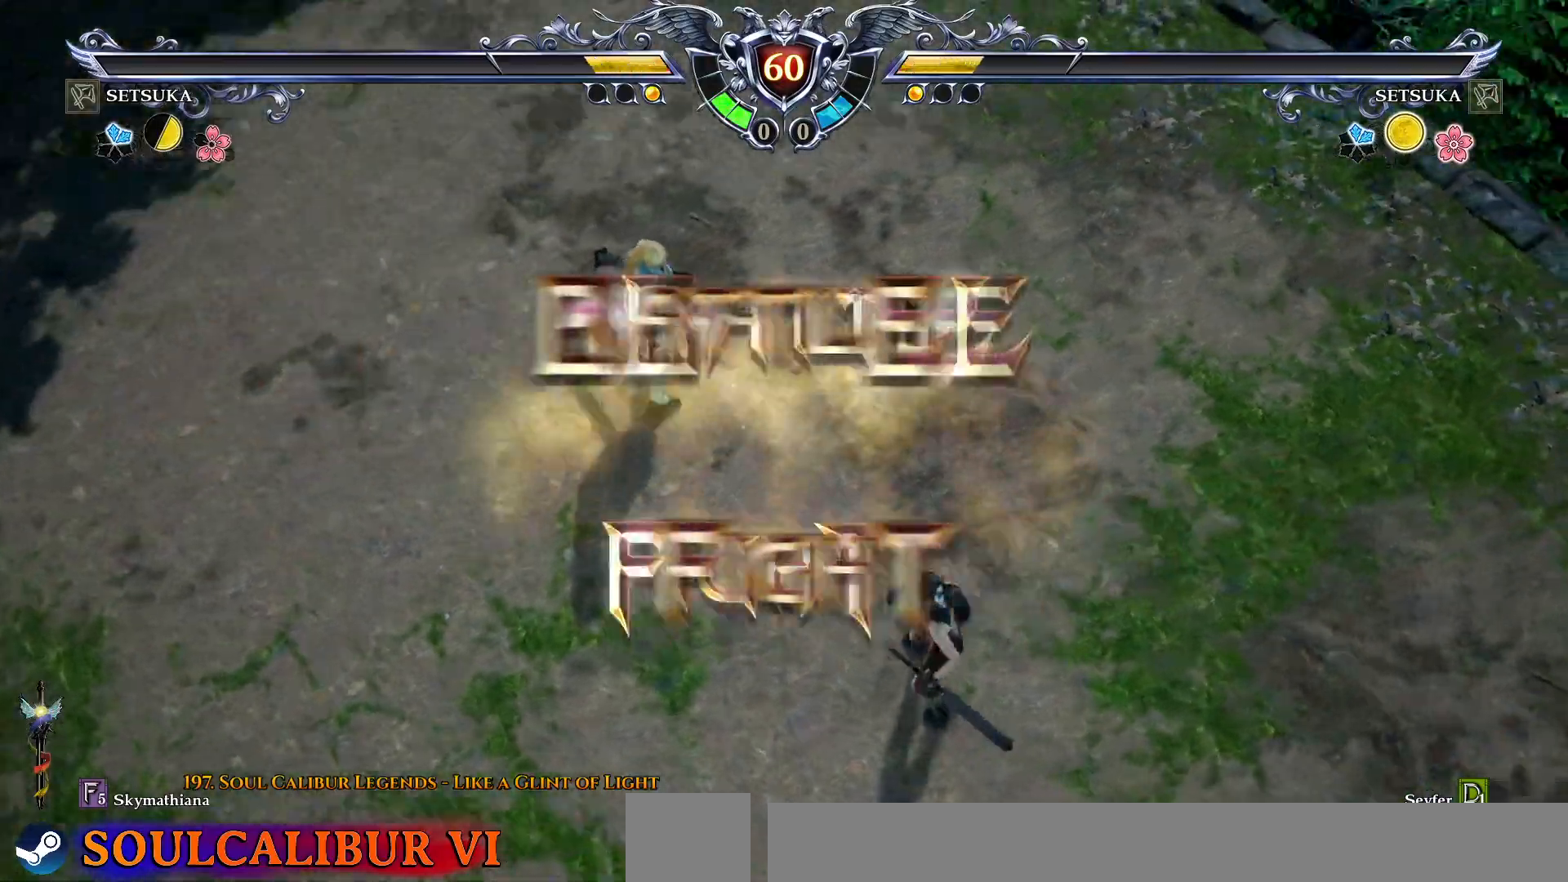
{"buttons": [], "right_stick": "center", "events": []}
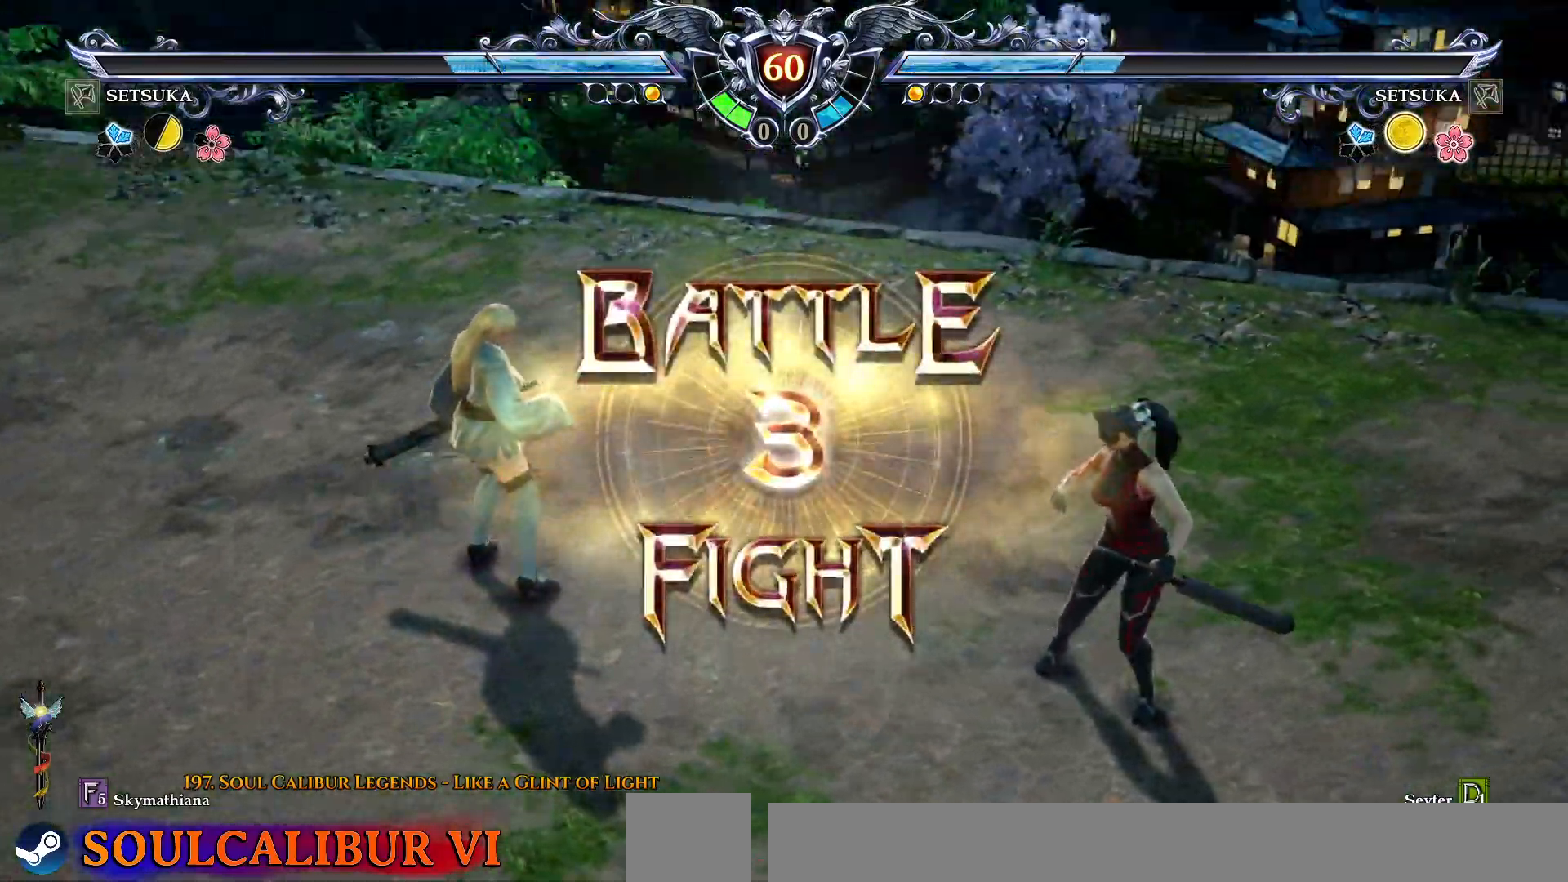
{"buttons": [], "right_stick": "center", "events": []}
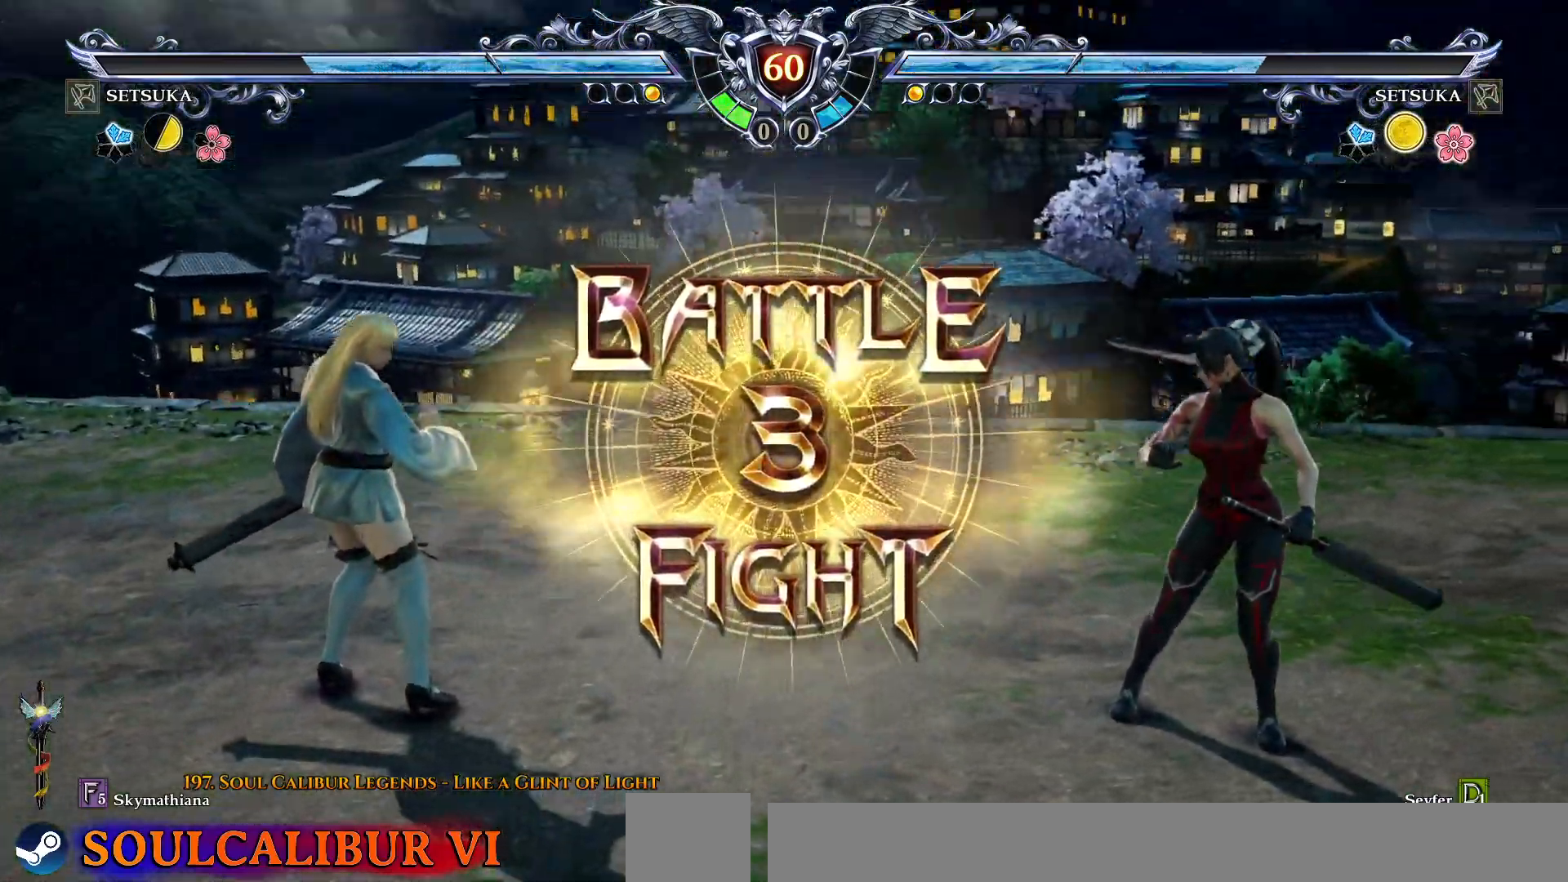
{"buttons": ["CROSS"], "right_stick": "center", "events": [[350, "CROSS", "down"]]}
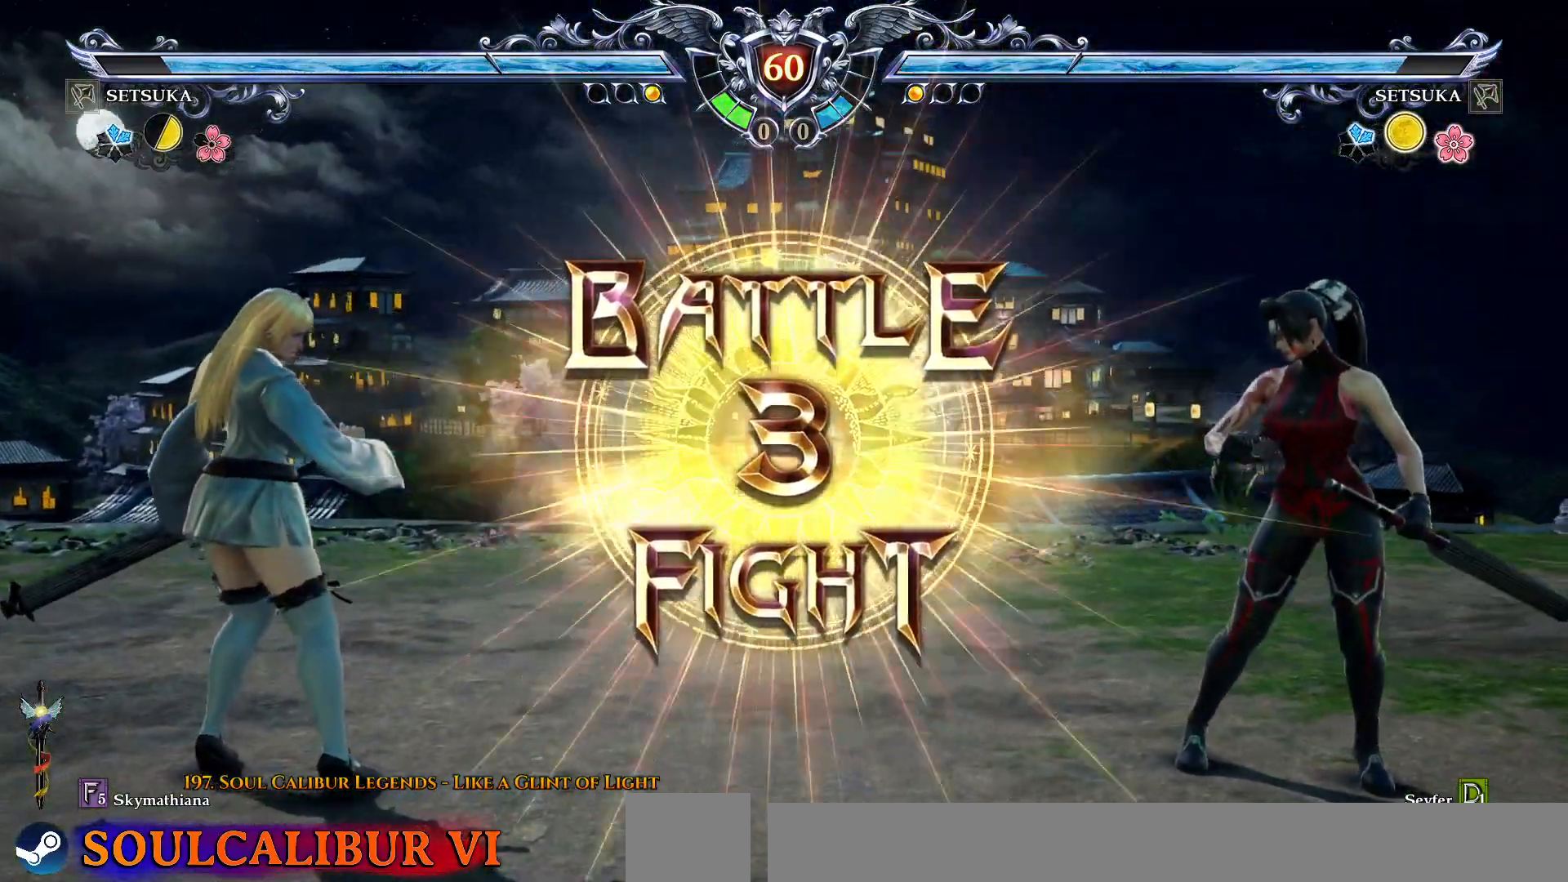
{"buttons": ["DPAD_RIGHT"], "right_stick": "center", "events": [[17, "CROSS", "up"], [267, "DPAD_RIGHT", "down"], [433, "DPAD_DOWN", "down"], [433, "DPAD_RIGHT", "up"], [500, "DPAD_DOWN", "up"], [500, "DPAD_RIGHT", "down"]]}
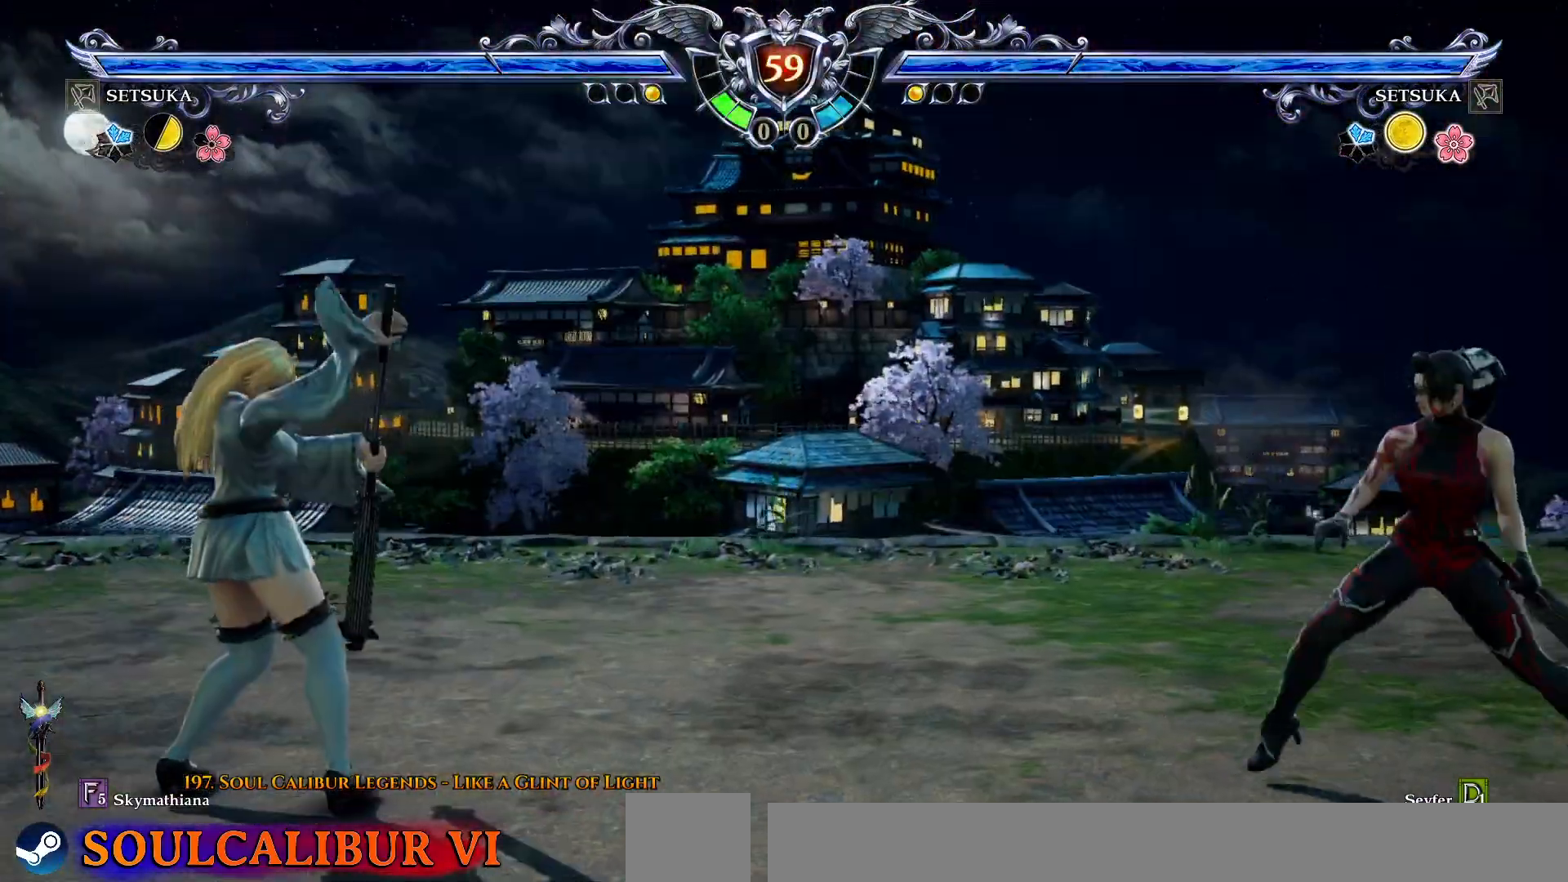
{"buttons": ["CROSS"], "right_stick": "center", "events": [[17, "CROSS", "down"], [133, "CROSS", "up"], [317, "DPAD_RIGHT", "up"], [317, "DPAD_UP", "down"], [383, "DPAD_UP", "up"], [417, "CROSS", "down"]]}
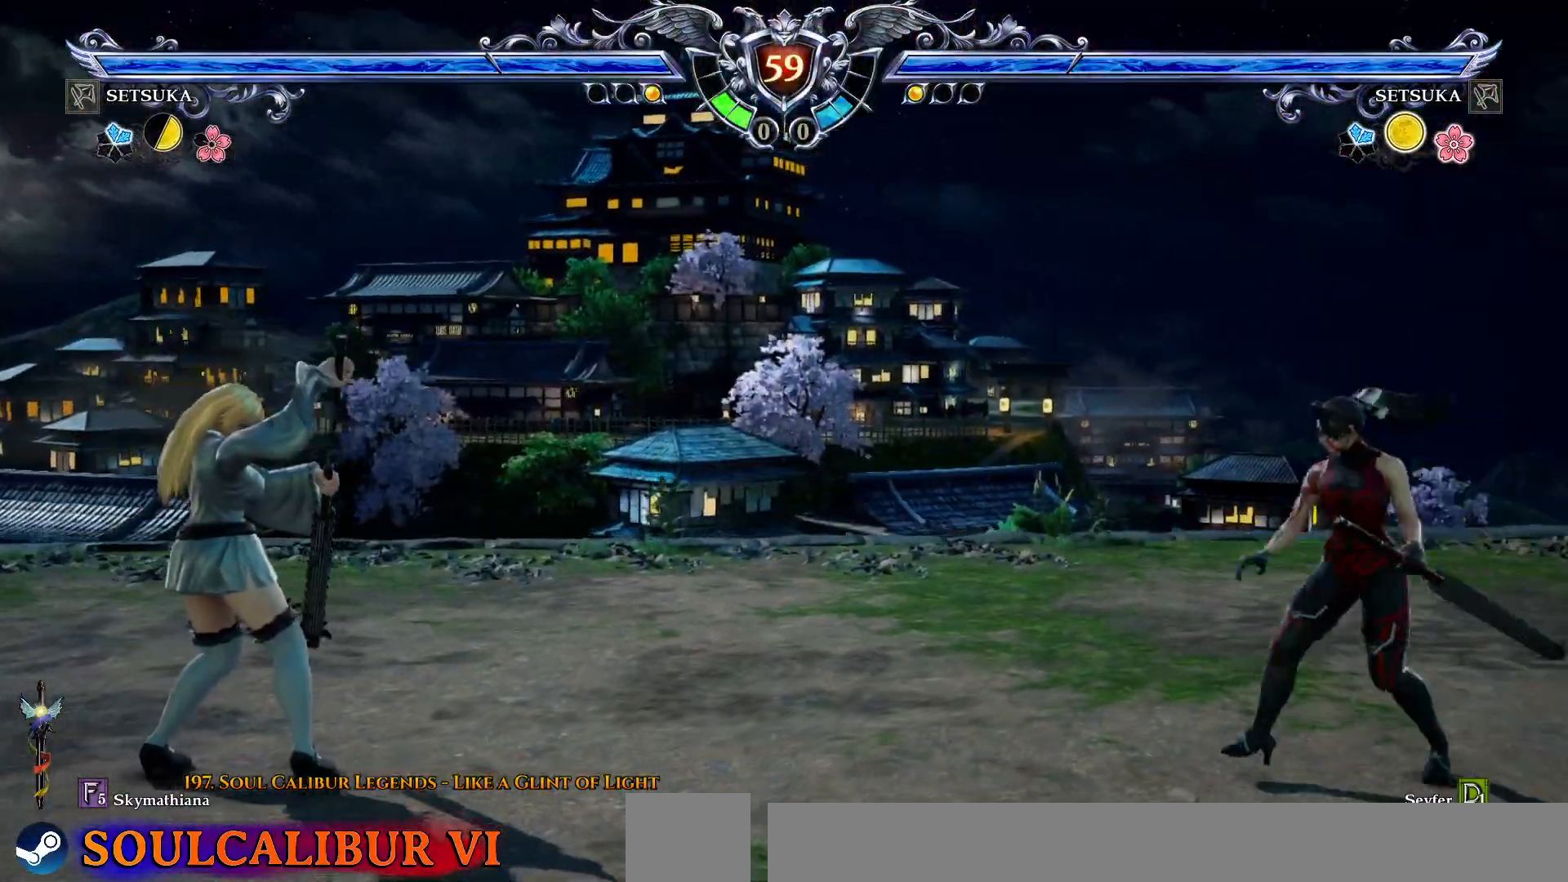
{"buttons": ["DPAD_LEFT"], "right_stick": "center", "events": [[17, "CROSS", "up"], [17, "DPAD_LEFT", "down"], [367, "SQUARE", "down"], [450, "SQUARE", "up"]]}
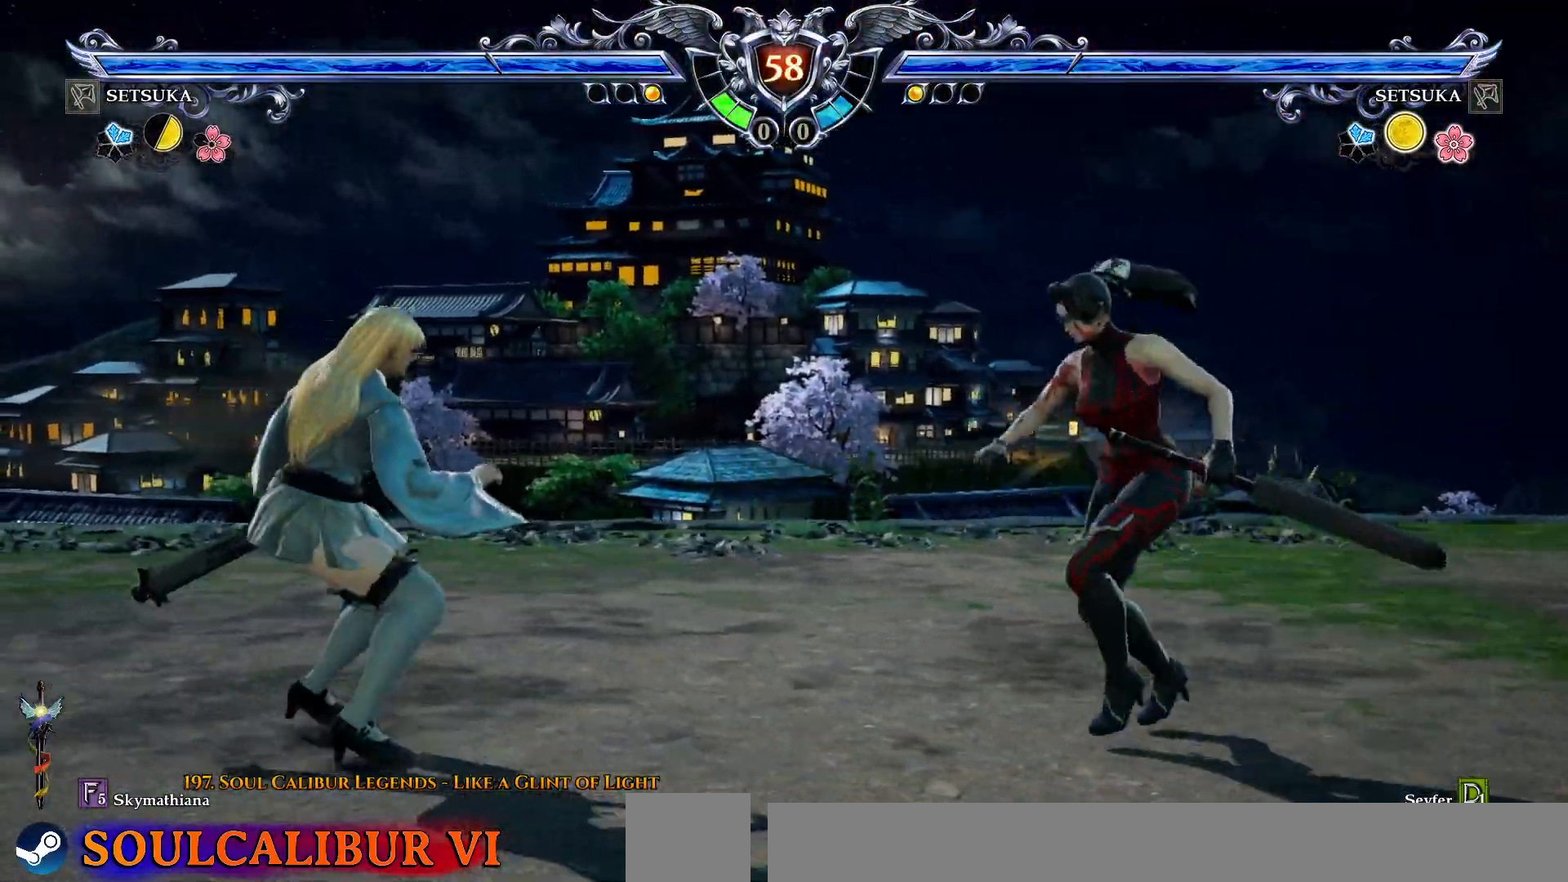
{"buttons": [], "right_stick": "center", "events": [[33, "SQUARE", "down"], [100, "SQUARE", "up"], [433, "DPAD_LEFT", "up"]]}
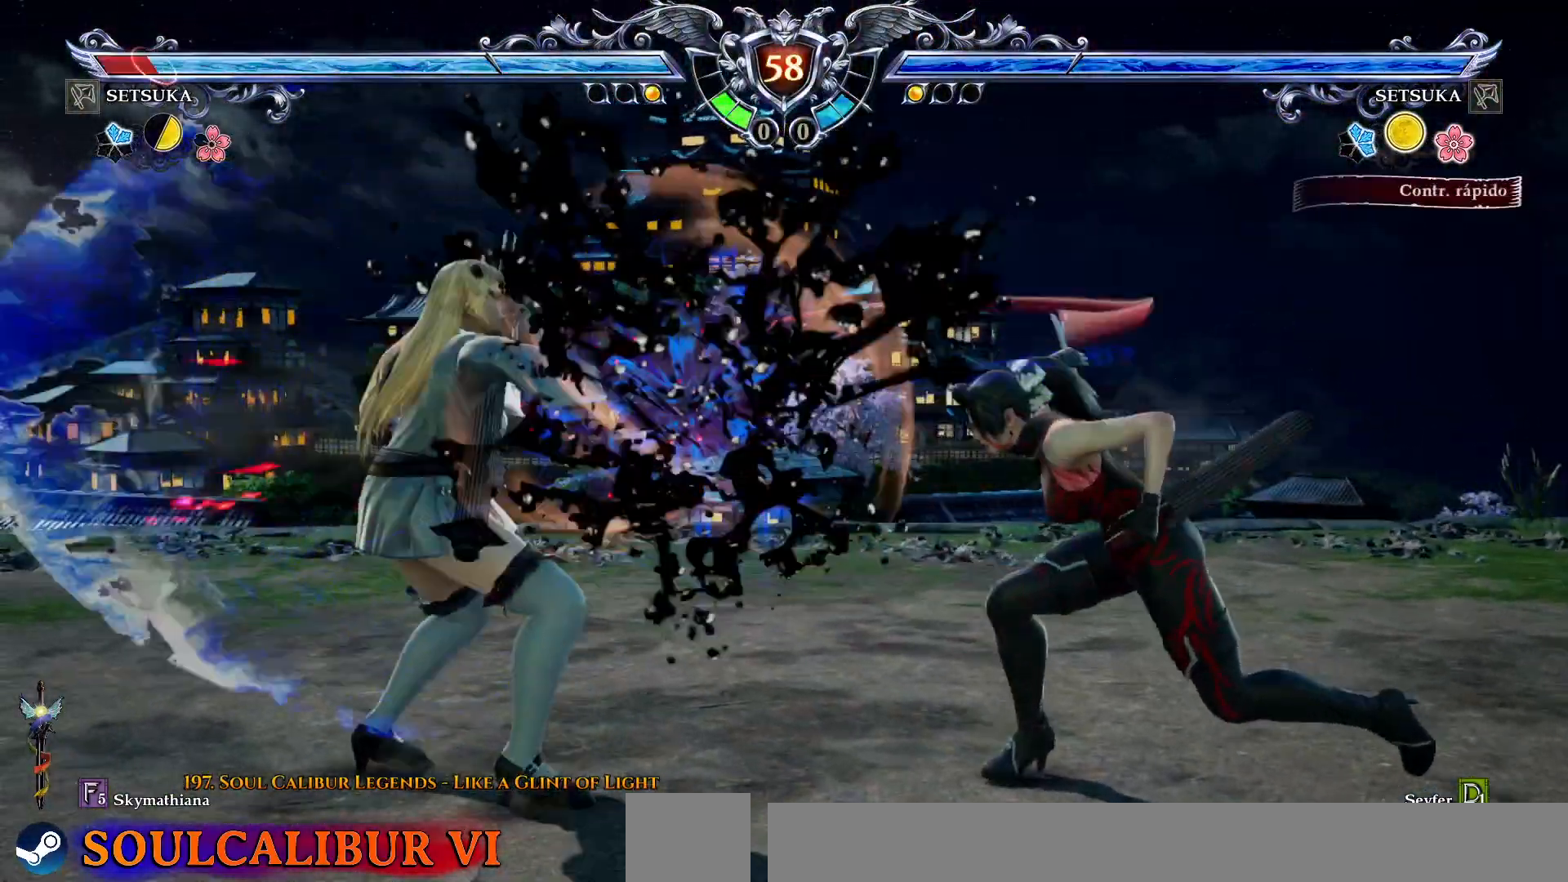
{"buttons": [], "right_stick": "center", "events": [[100, "TRIANGLE", "down"], [200, "TRIANGLE", "up"], [267, "TRIANGLE", "down"], [333, "TRIANGLE", "up"]]}
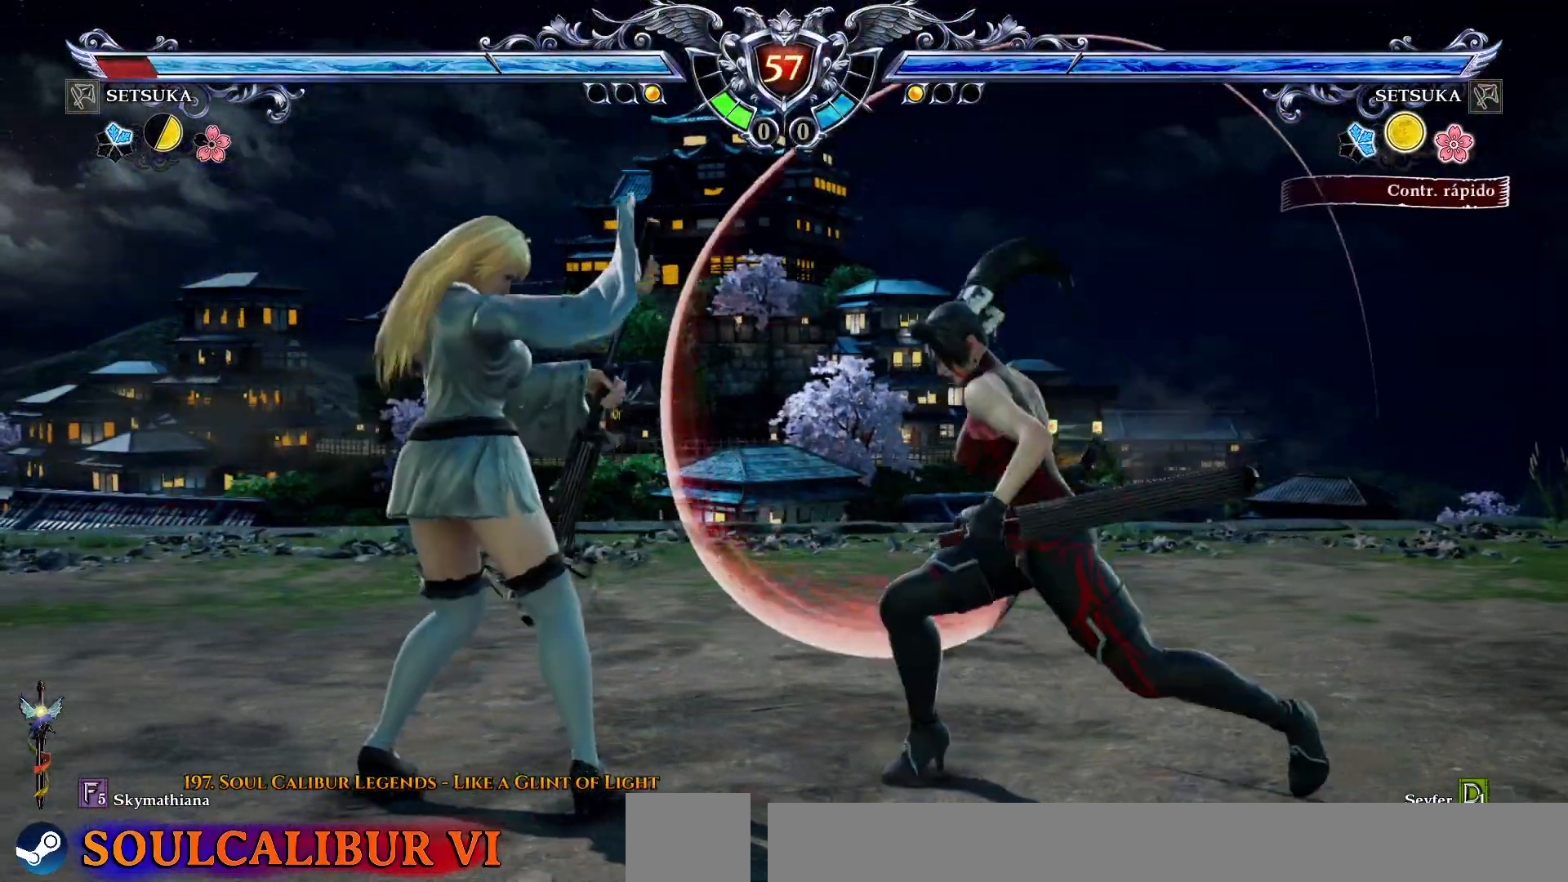
{"buttons": [], "right_stick": "center", "events": []}
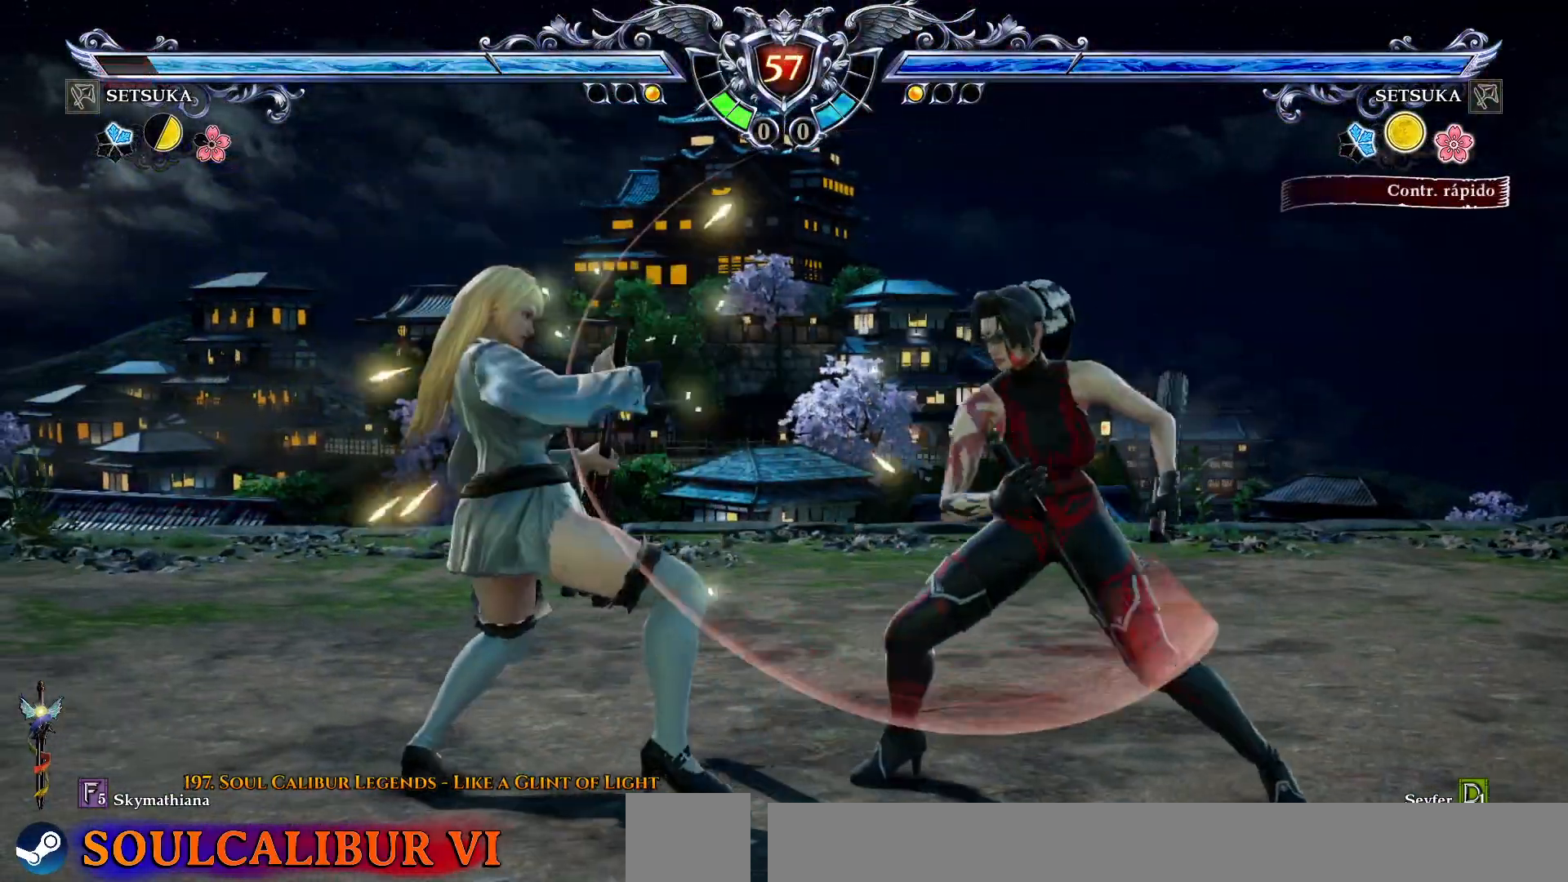
{"buttons": ["CROSS"], "right_stick": "center", "events": [[283, "CROSS", "down"], [317, "DPAD_LEFT", "down"], [400, "DPAD_LEFT", "up"]]}
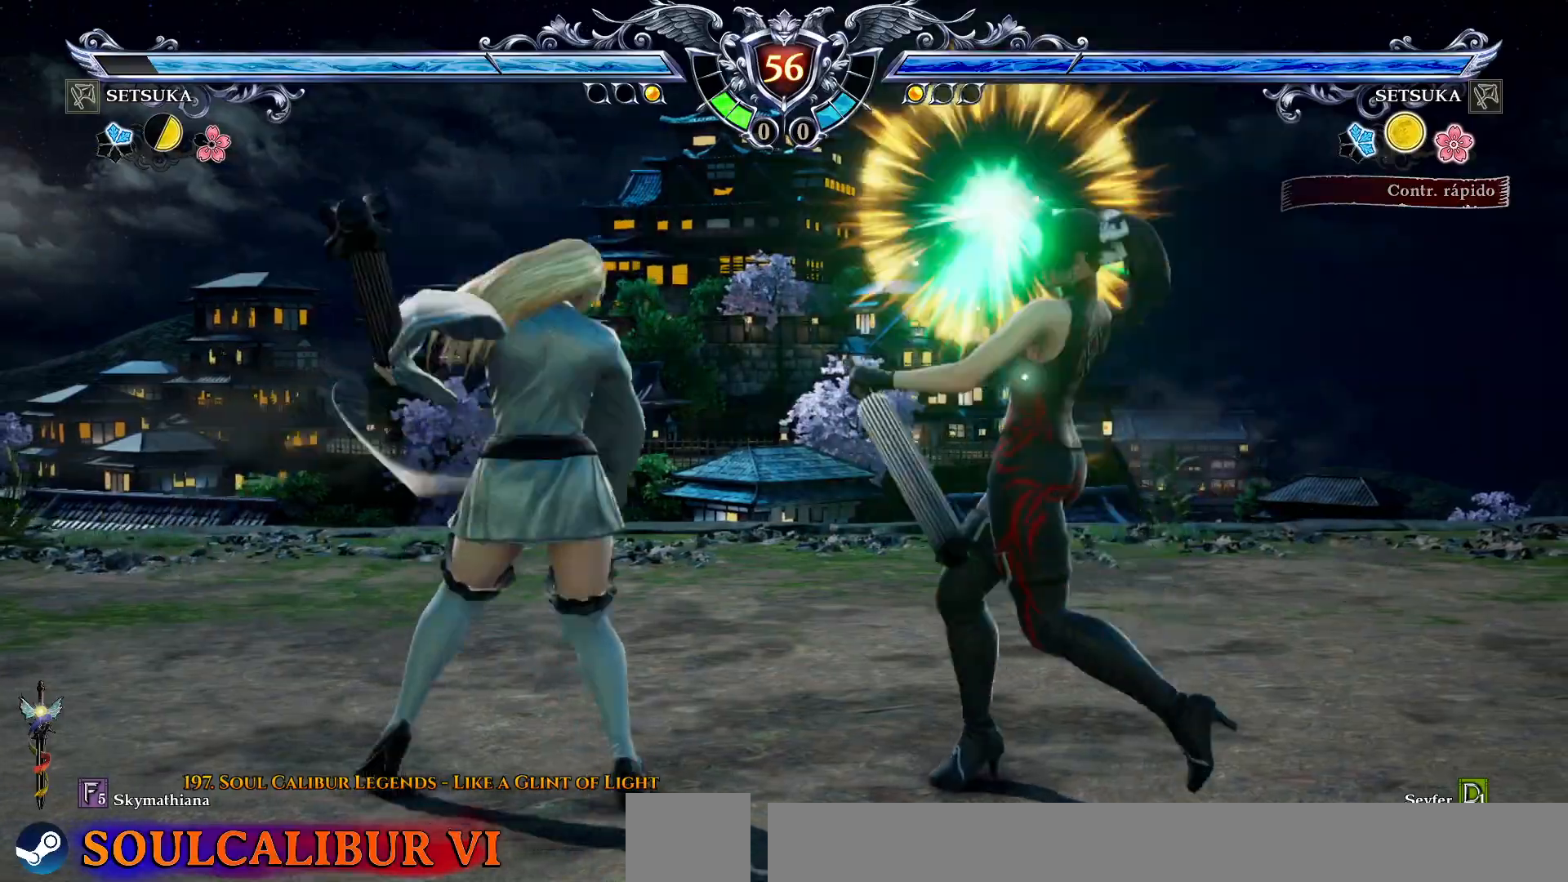
{"buttons": ["CROSS"], "right_stick": "center", "events": []}
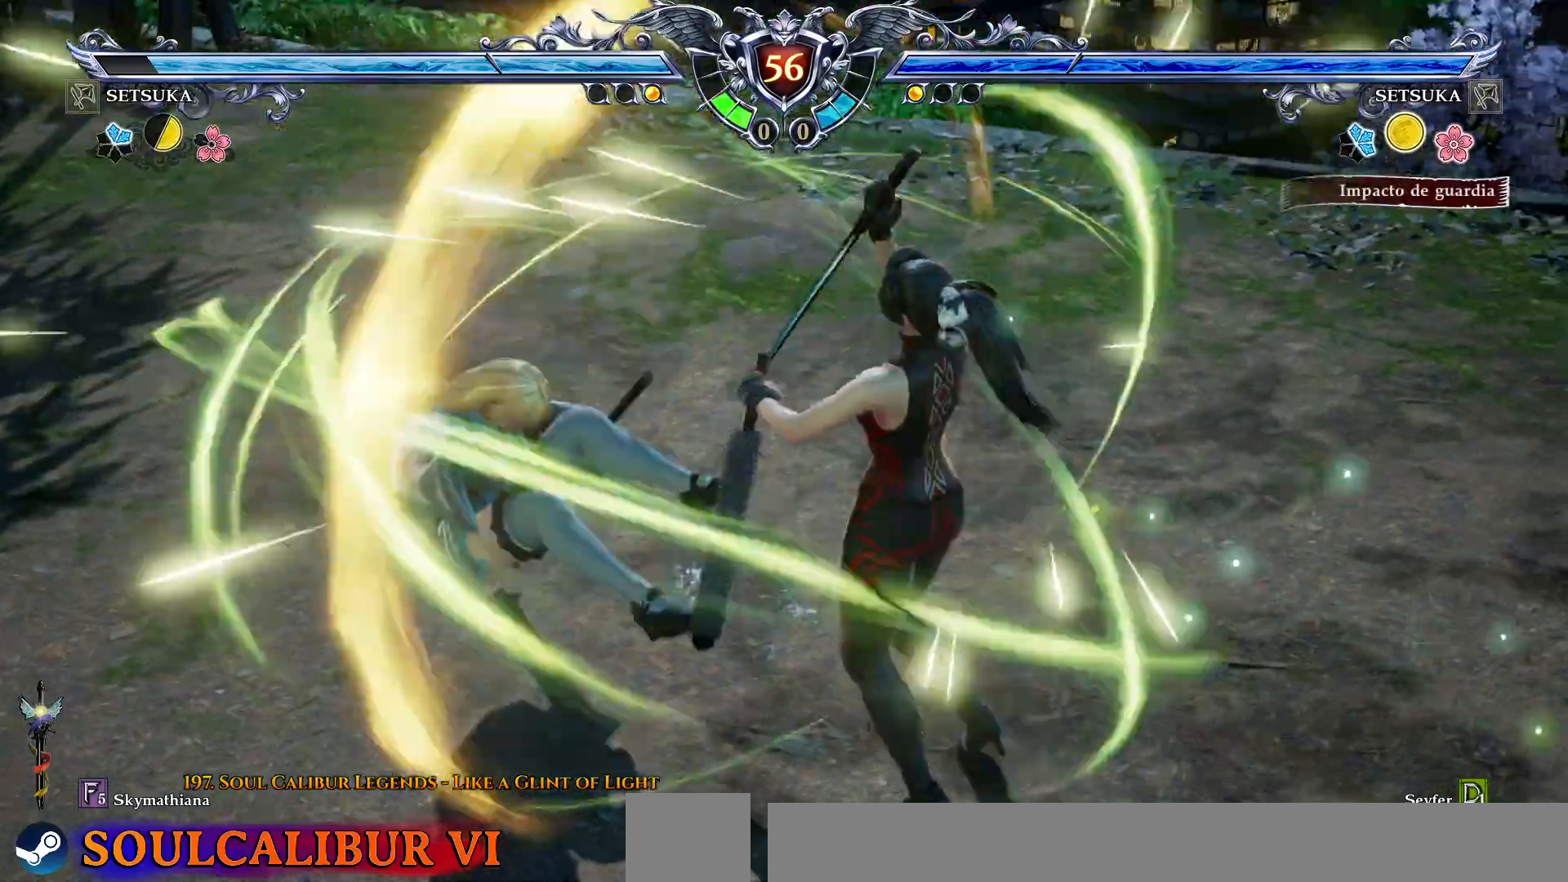
{"buttons": ["DPAD_LEFT"], "right_stick": "center", "events": [[17, "DPAD_DOWN", "down"], [50, "DPAD_RIGHT", "down"], [117, "DPAD_DOWN", "up"], [167, "DPAD_DOWN", "down"], [183, "CROSS", "up"], [217, "DPAD_LEFT", "down"], [250, "SQUARE", "down"], [283, "SQUARE", "up"], [283, "TRIANGLE", "down"], [350, "DPAD_RIGHT", "up"], [367, "TRIANGLE", "up"], [400, "DPAD_DOWN", "up"]]}
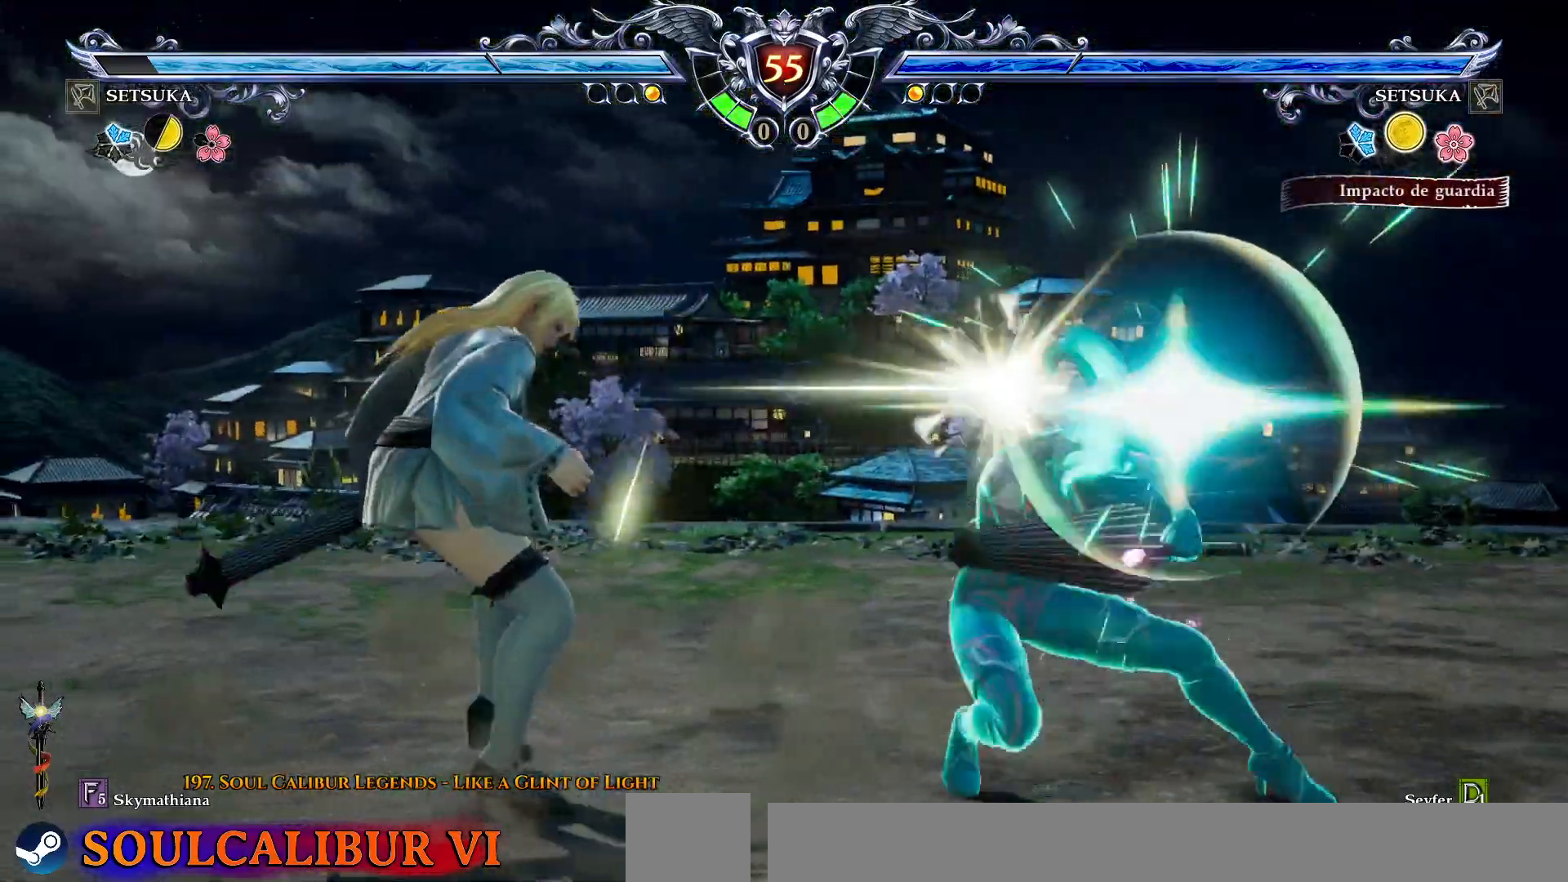
{"buttons": [], "right_stick": "center", "events": [[67, "DPAD_LEFT", "up"], [183, "DPAD_LEFT", "down"], [383, "DPAD_LEFT", "up"]]}
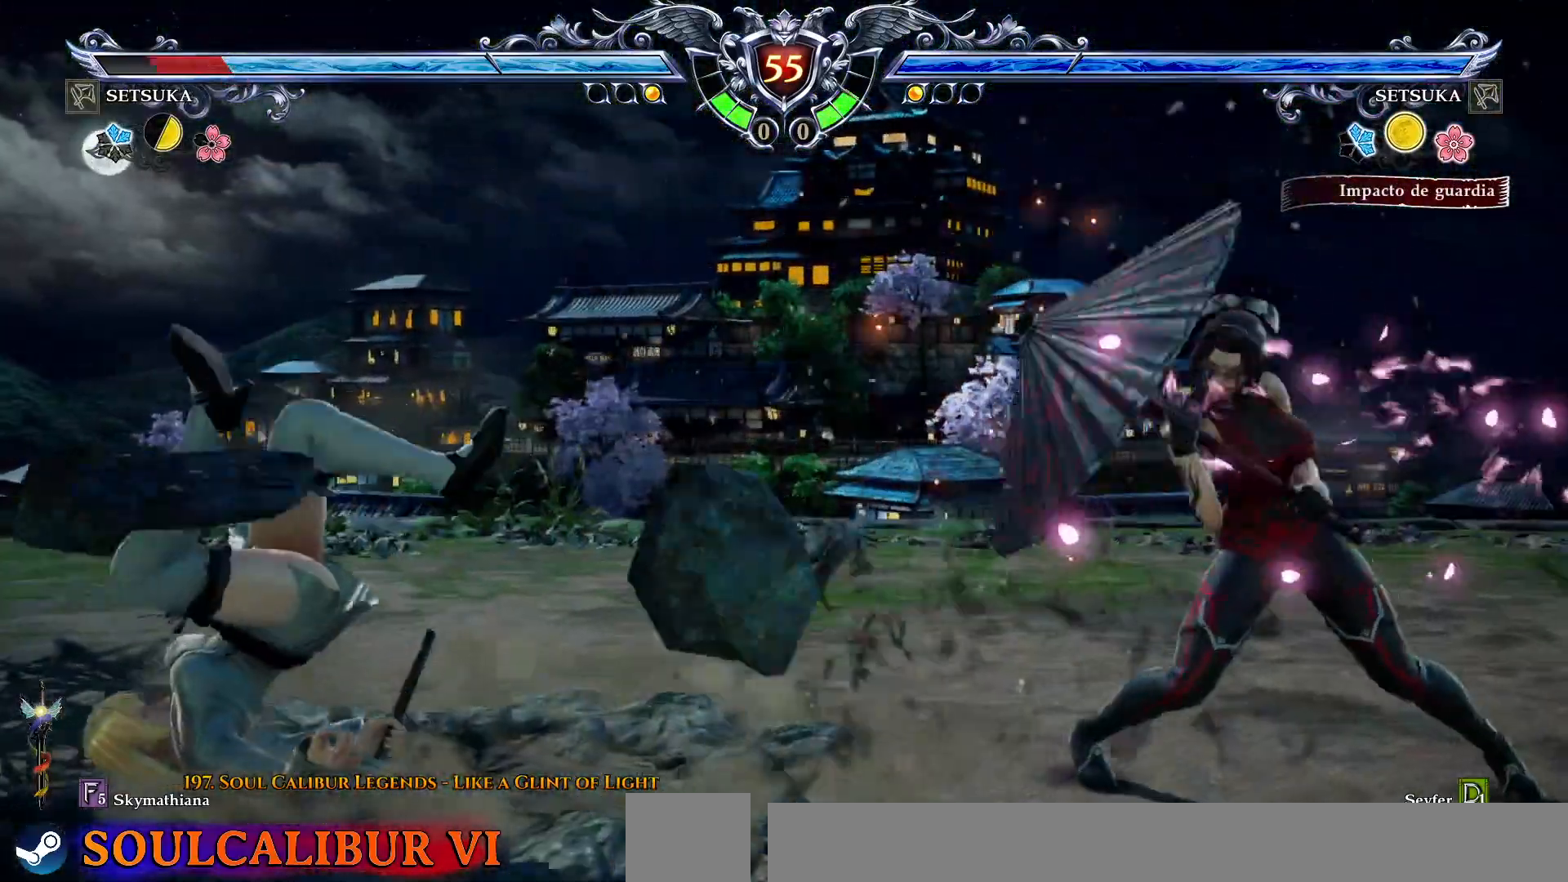
{"buttons": ["R2", "DPAD_UP"], "right_stick": "center", "events": [[200, "DPAD_UP", "down"], [250, "R2", "down"]]}
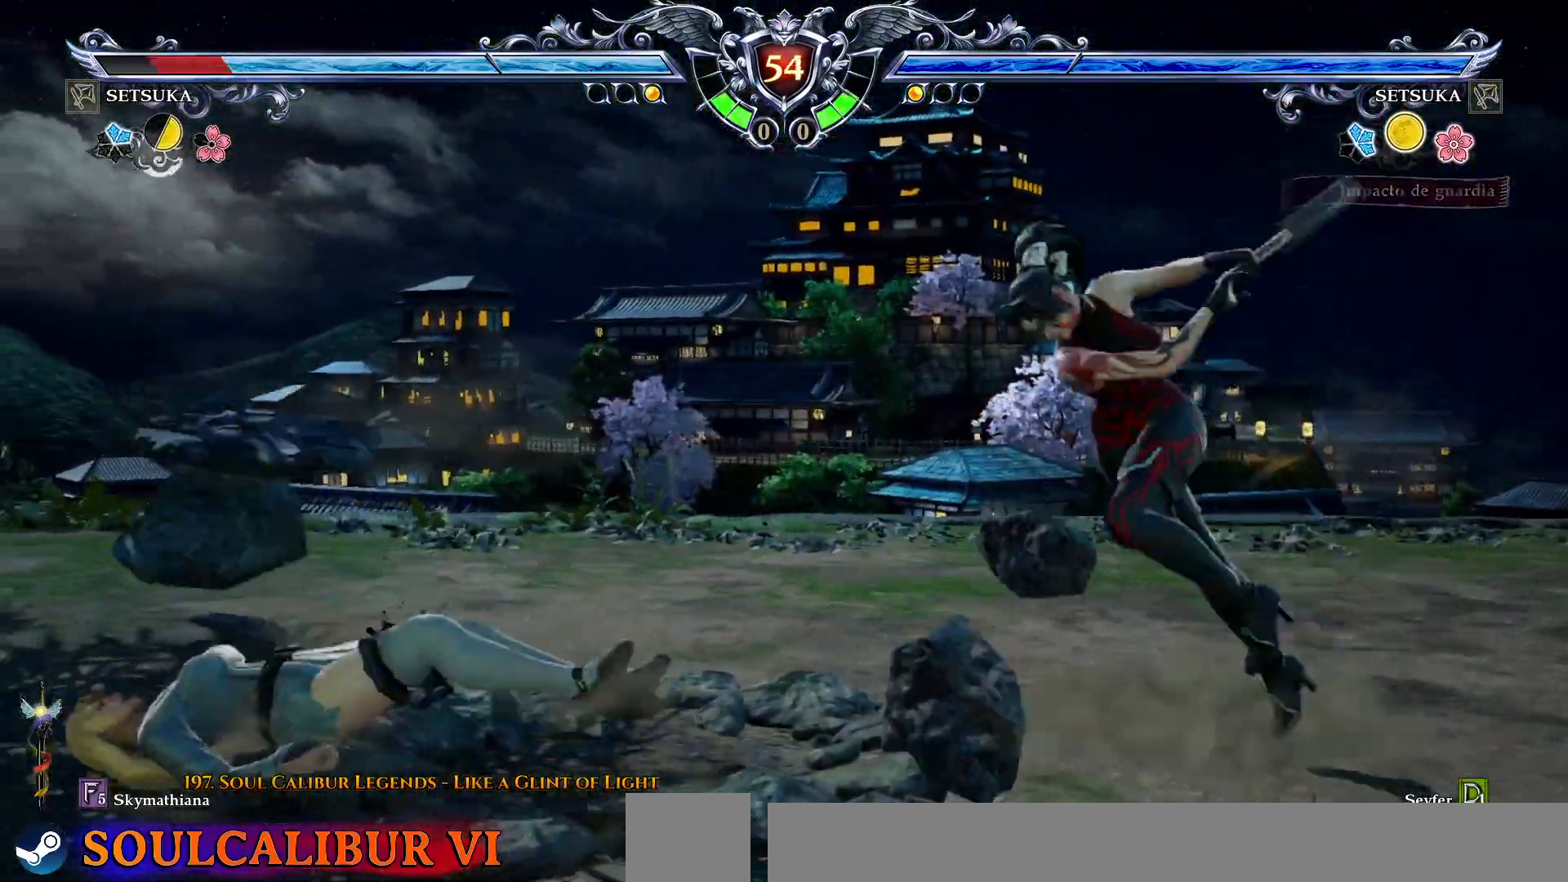
{"buttons": ["TRIANGLE"], "right_stick": "center"}
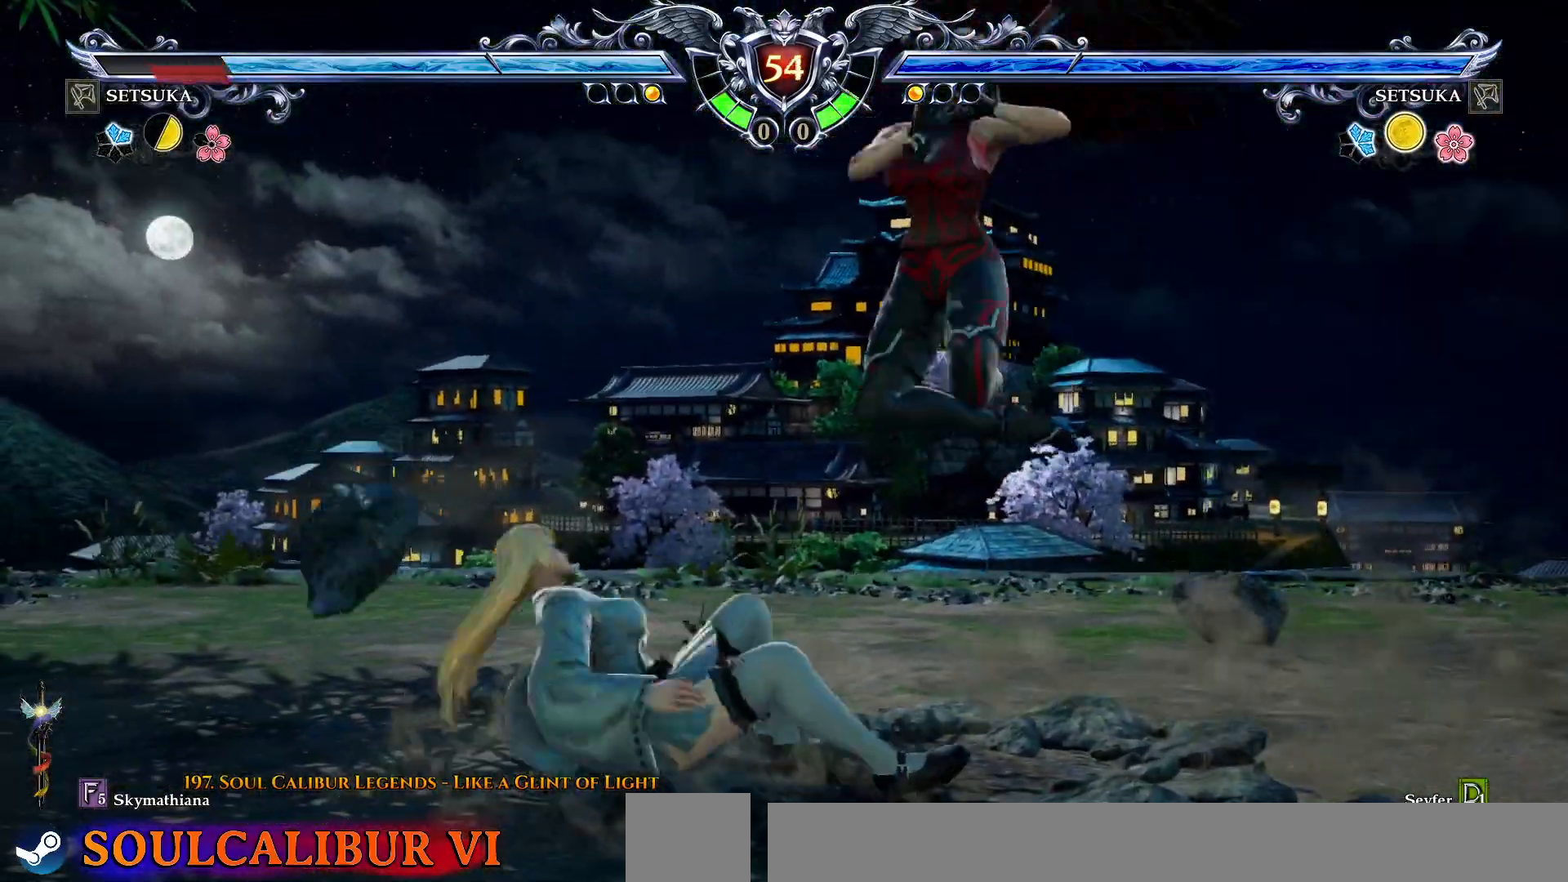
{"buttons": [], "right_stick": "center", "events": [[17, "TRIANGLE", "up"], [83, "TRIANGLE", "down"], [133, "TRIANGLE", "up"]]}
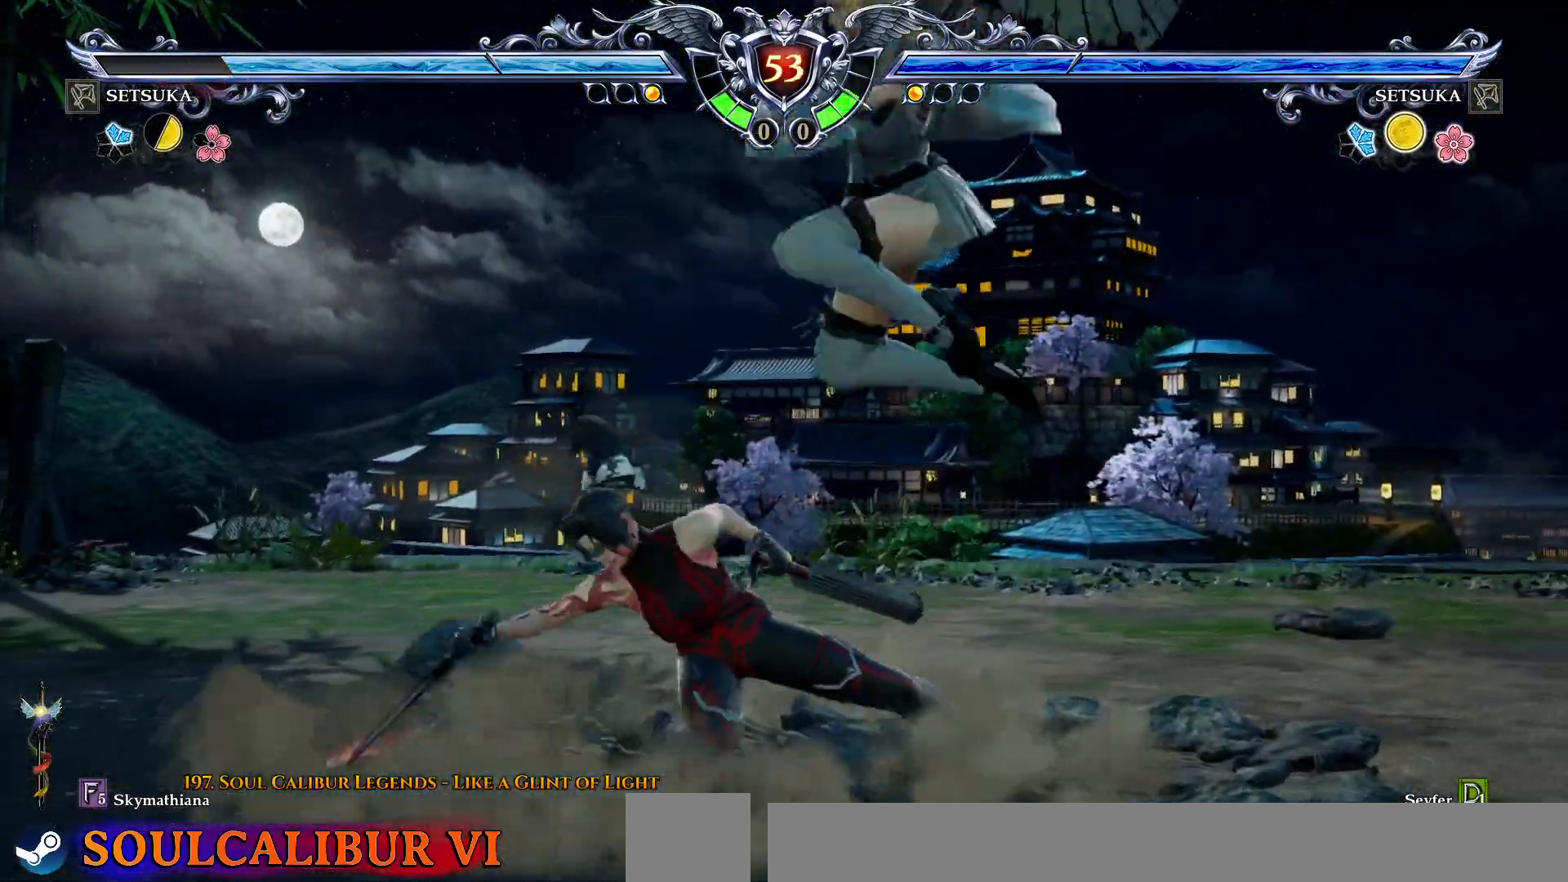
{"buttons": [], "right_stick": "center", "events": []}
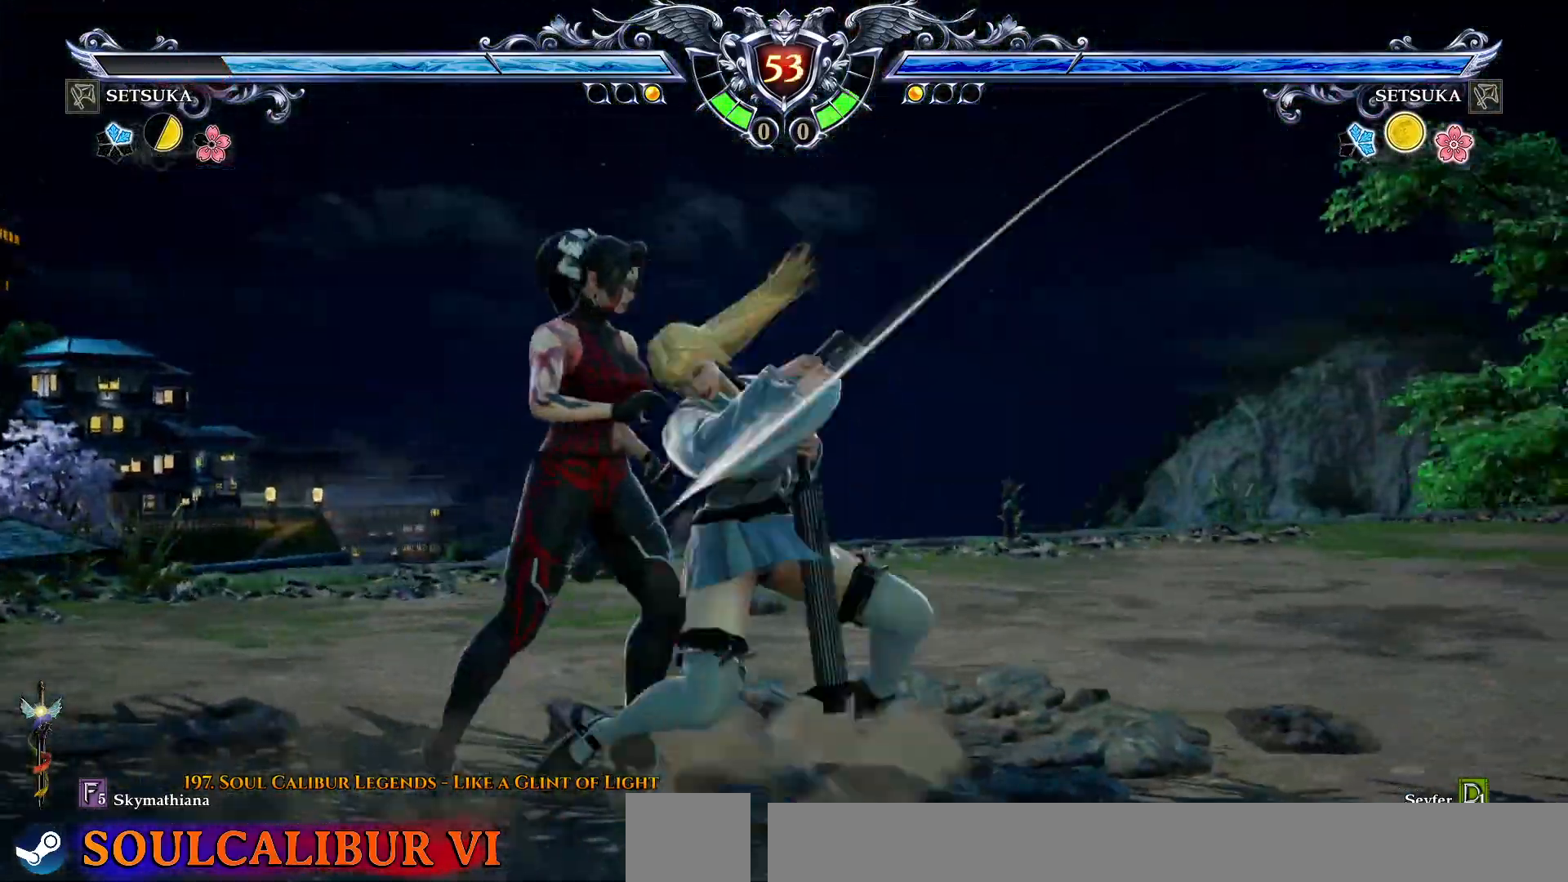
{"buttons": [], "right_stick": "center", "events": []}
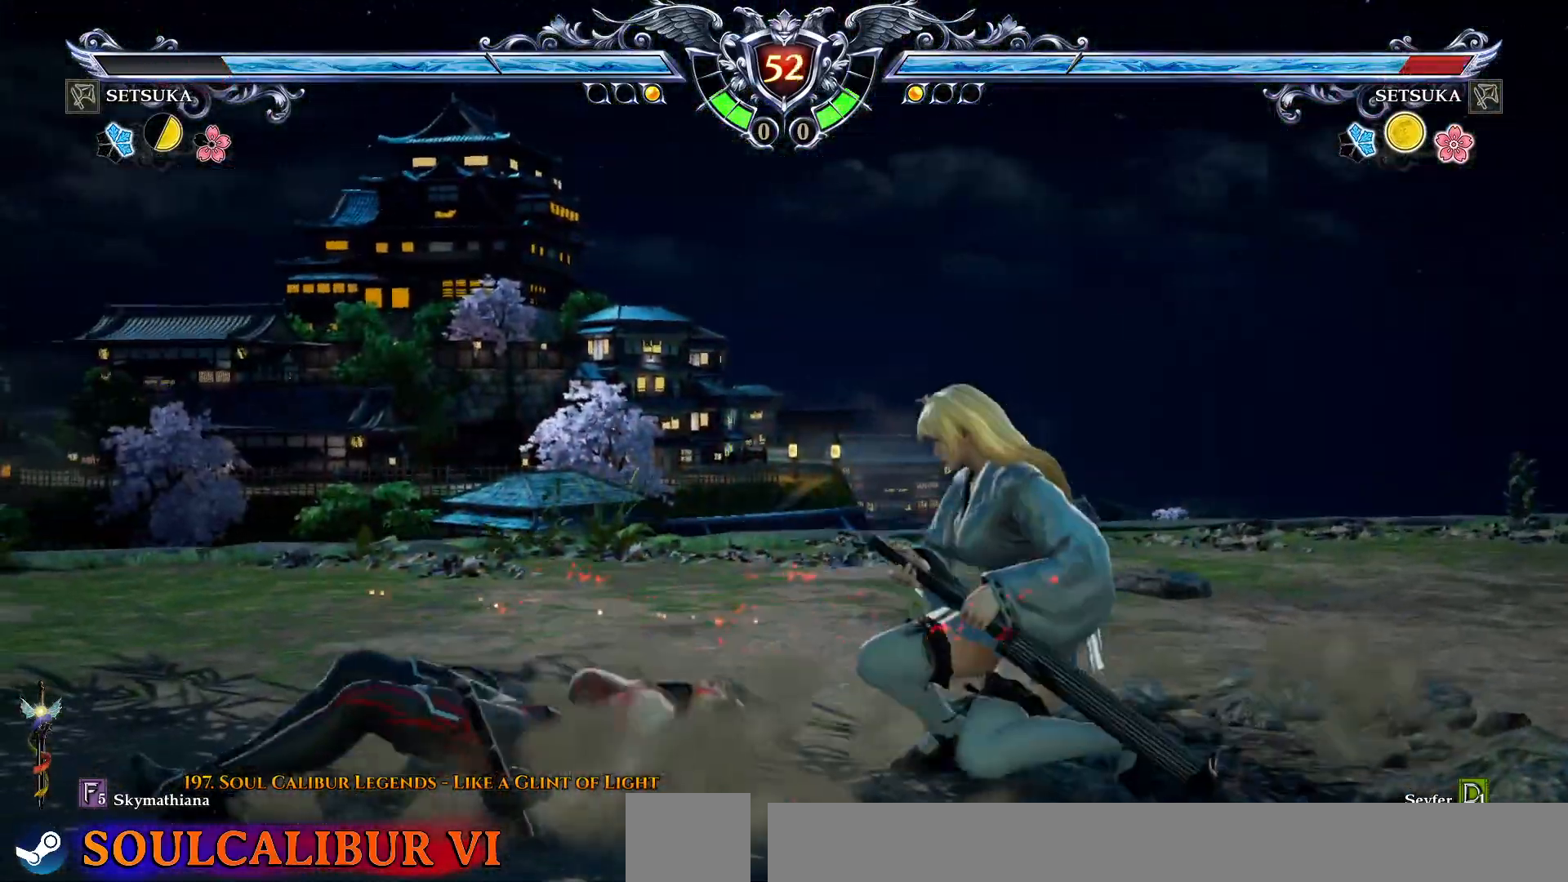
{"buttons": ["CROSS"], "right_stick": "center", "events": [[83, "CROSS", "down"], [317, "SQUARE", "down"], [383, "SQUARE", "up"]]}
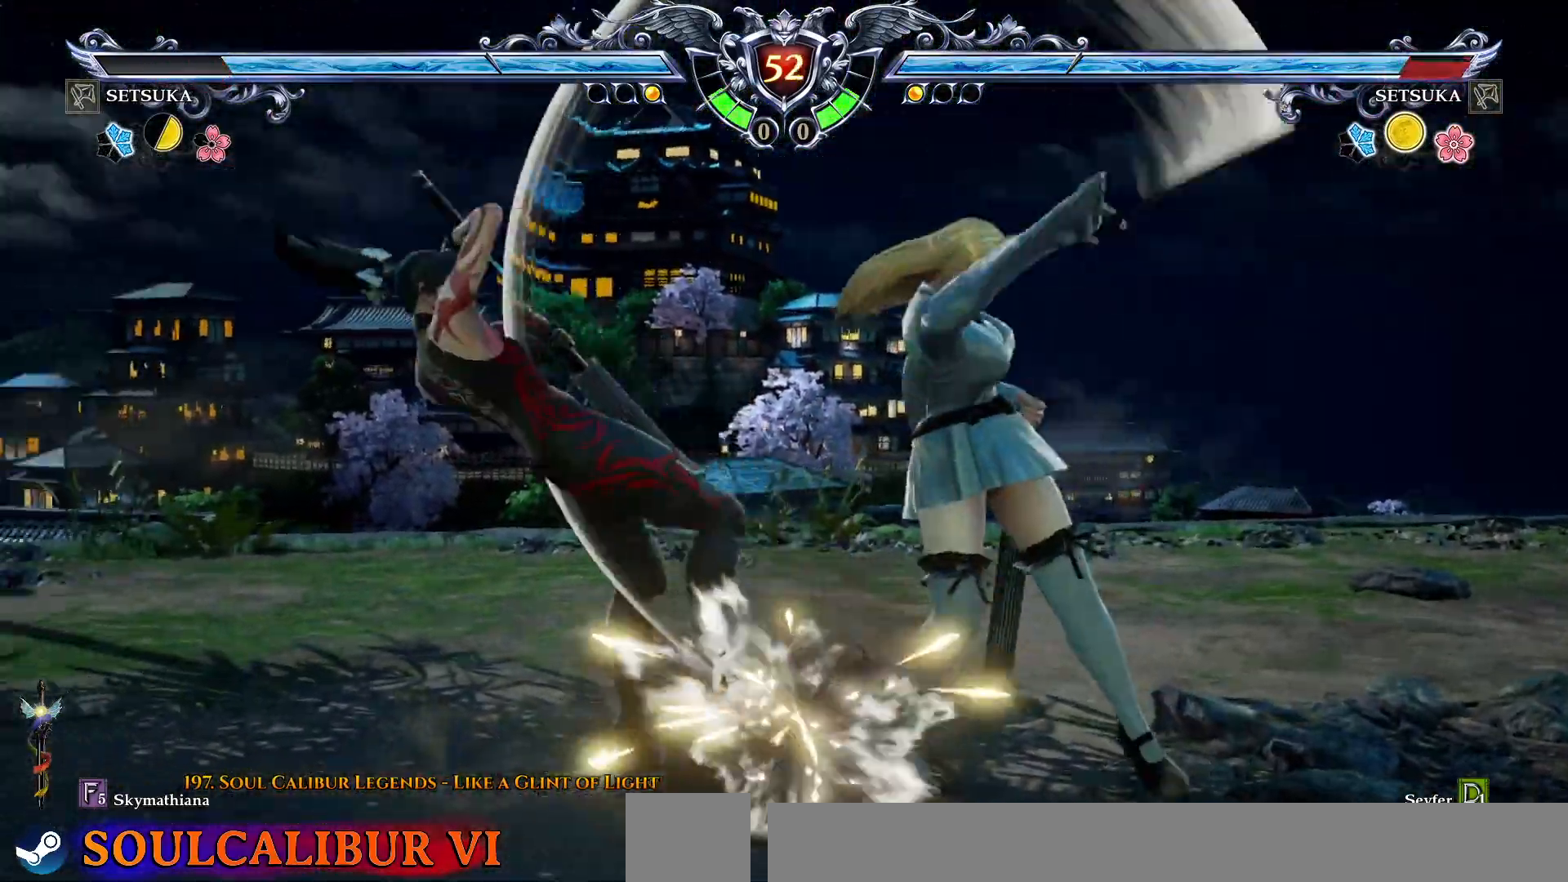
{"buttons": ["R2", "DPAD_UP"], "right_stick": "center", "events": [[217, "CROSS", "up"], [317, "DPAD_UP", "down"], [383, "R2", "down"]]}
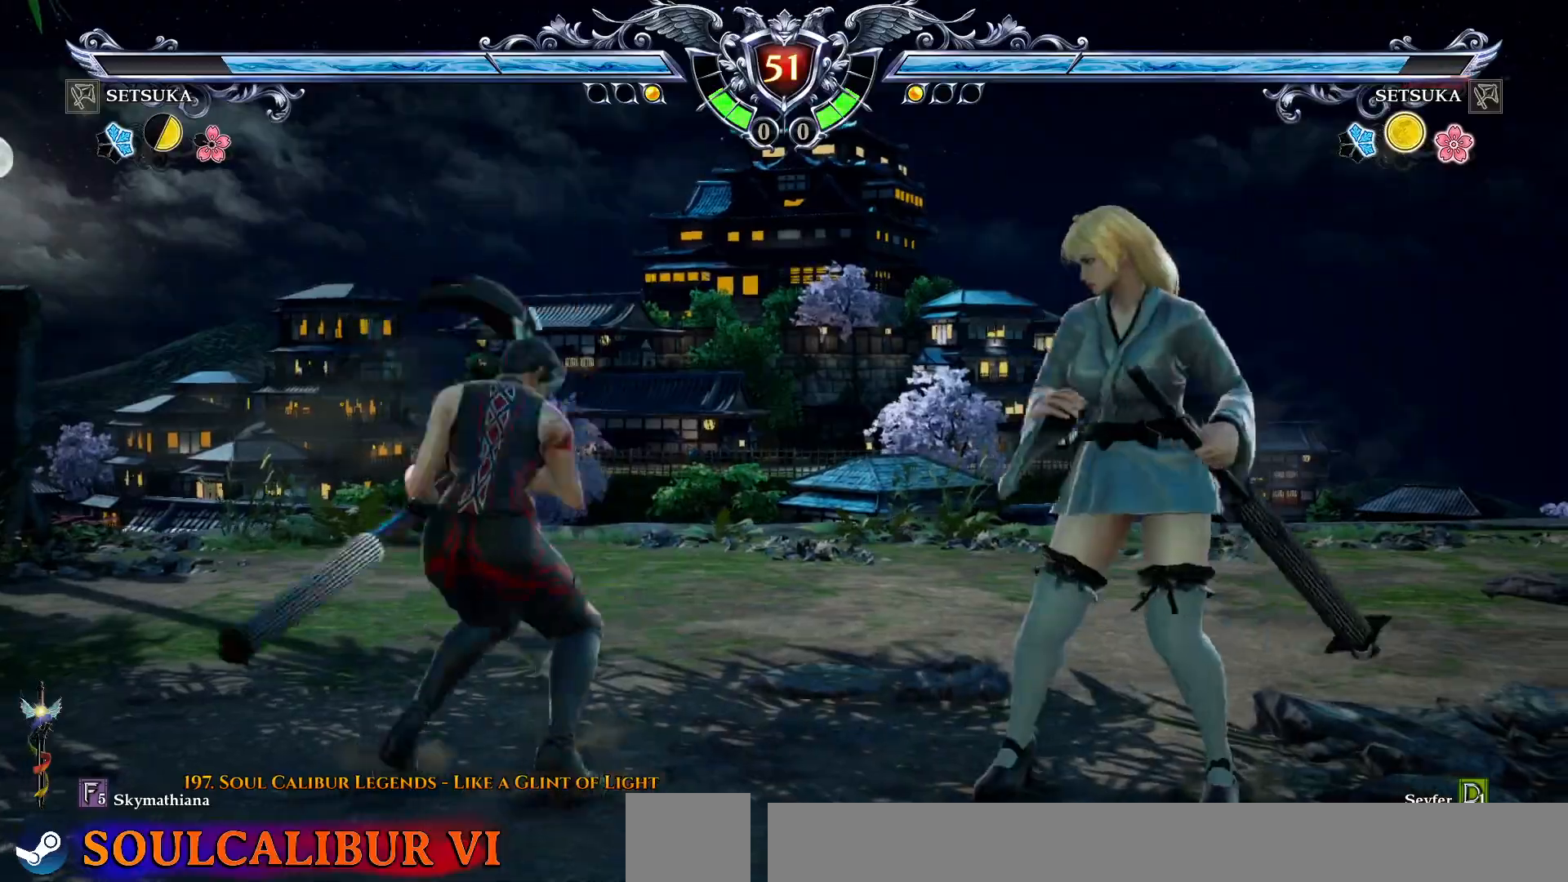
{"buttons": ["DPAD_UP"], "right_stick": "center", "events": [[317, "R2", "up"]]}
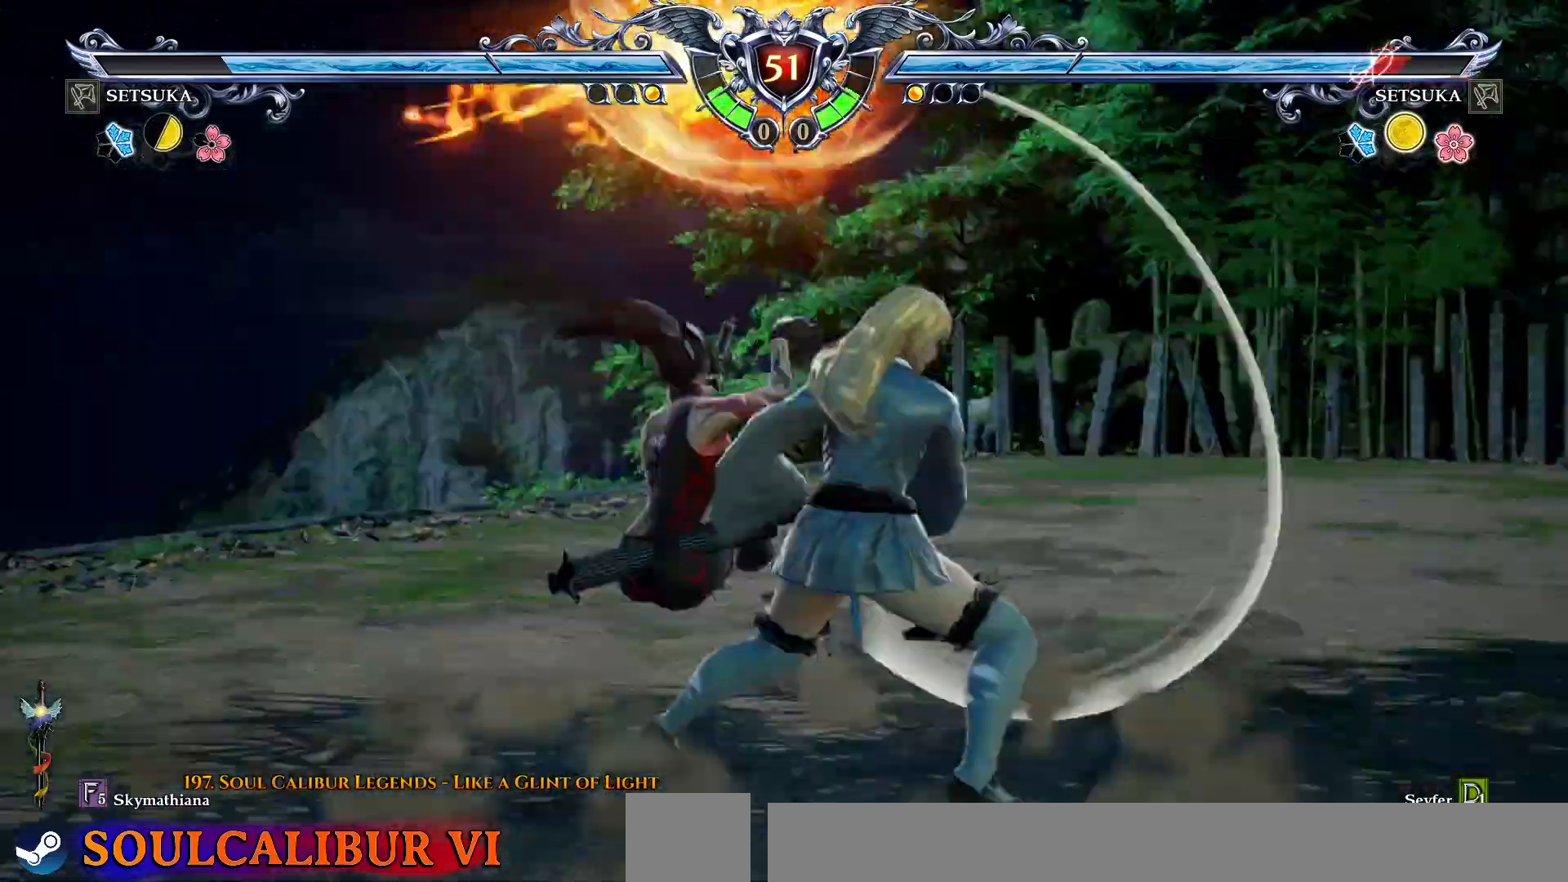
{"buttons": ["CROSS", "DPAD_UP"], "right_stick": "center", "events": [[233, "CROSS", "down"]]}